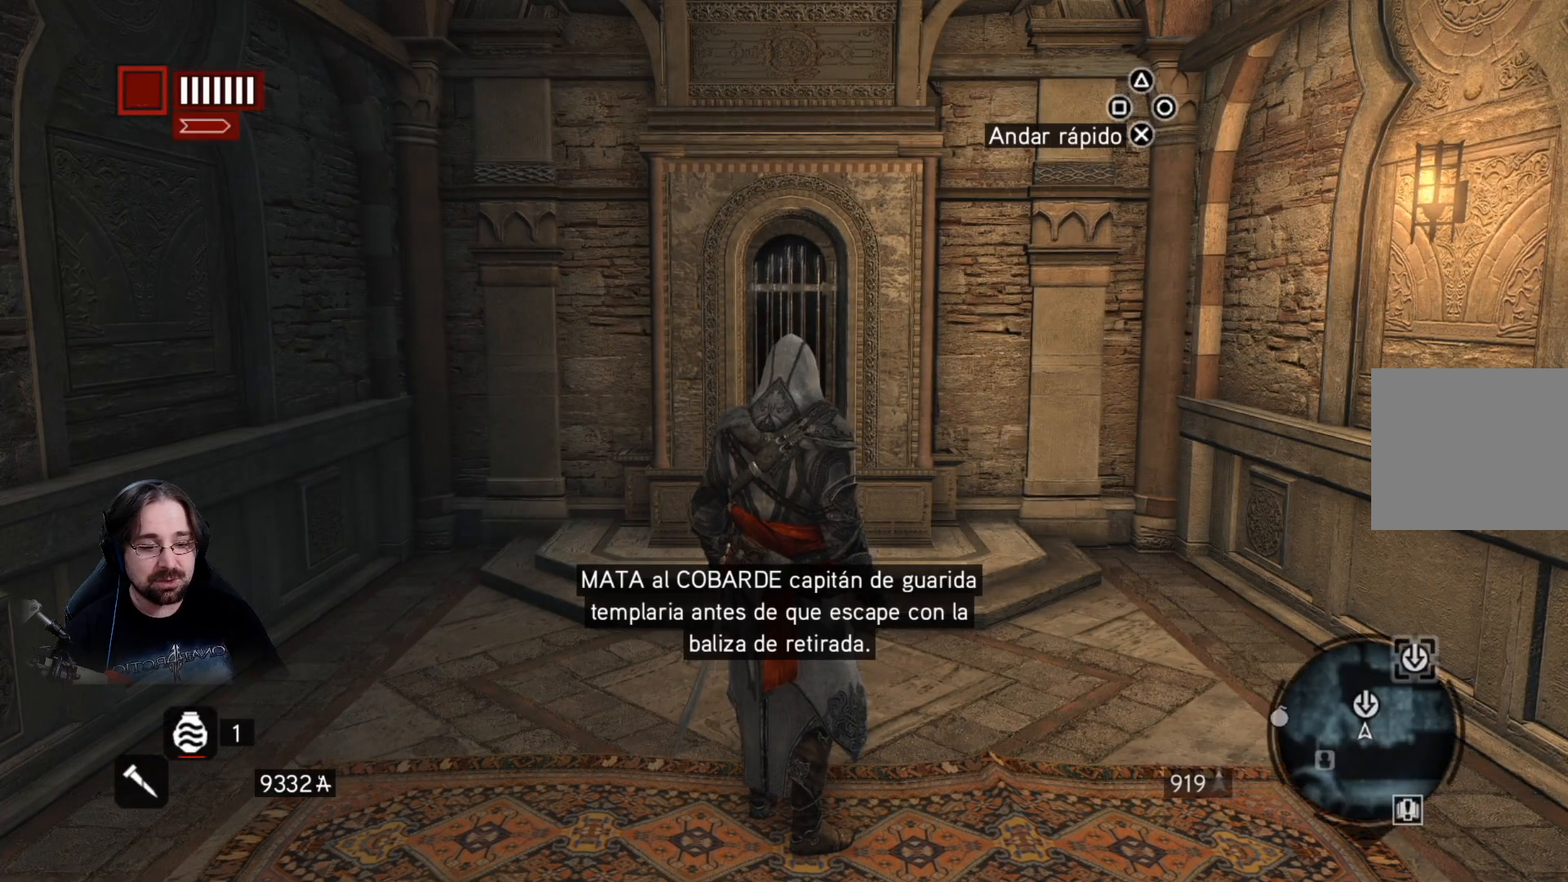
Gameplay with a controller (PlayStation layout); each line is a JSON object with the inputs held at the frame after it. "events" lists button and stick changes between this image and that frame as [ms after this image, input, new state], when the widget could be followed in between.
{"buttons": [], "left_stick": "center", "right_stick": "up-right", "events": [[300, "right_stick", "up-right"]]}
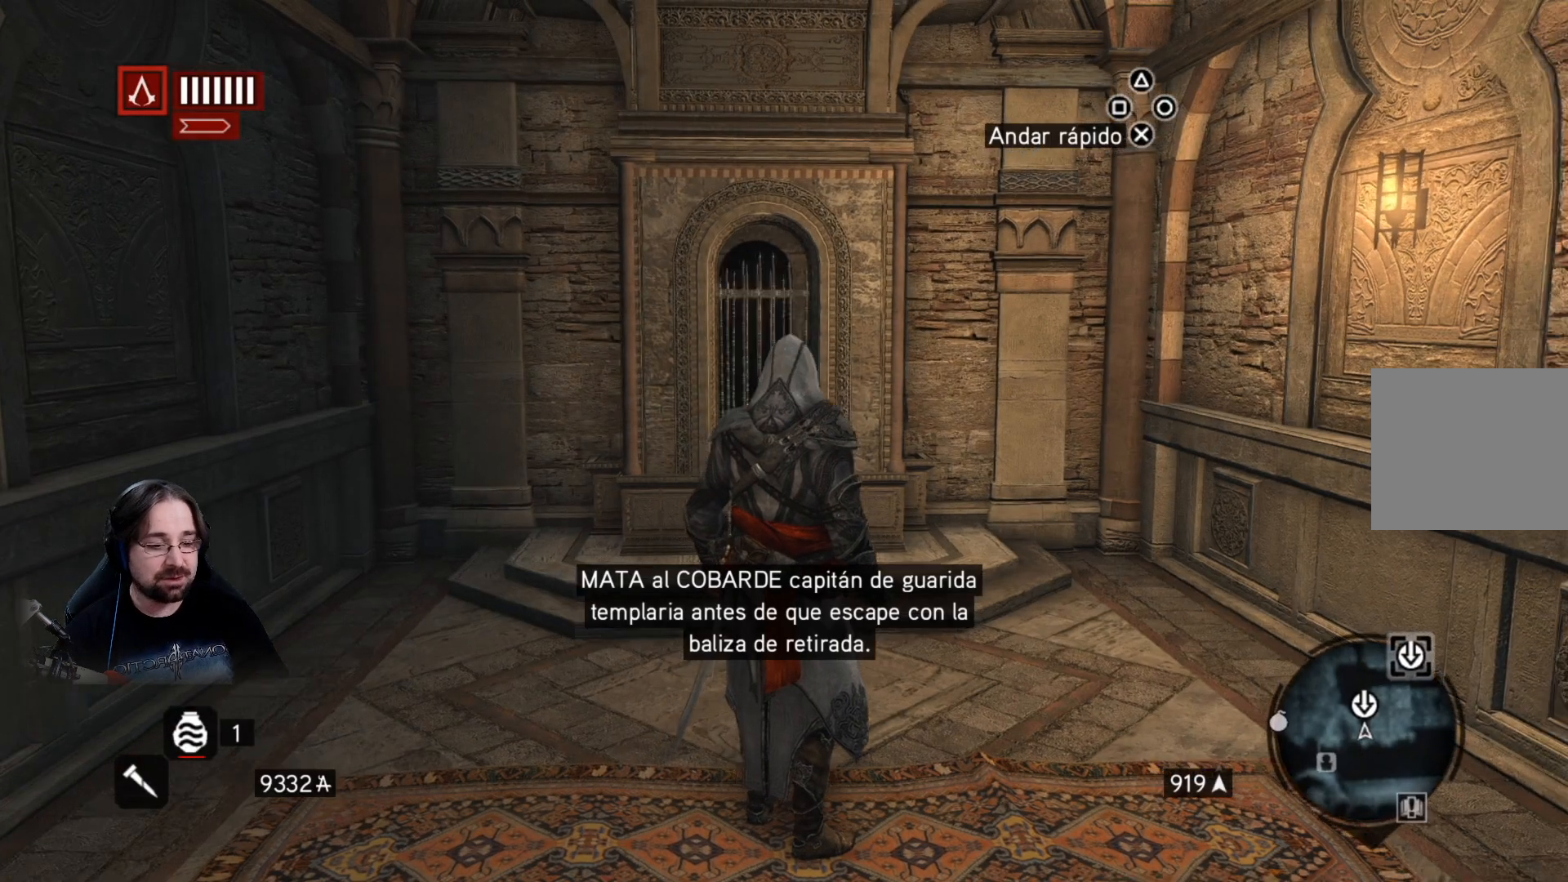
{"buttons": [], "left_stick": "right", "right_stick": "right", "events": [[133, "right_stick", "right"], [233, "left_stick", "right"]]}
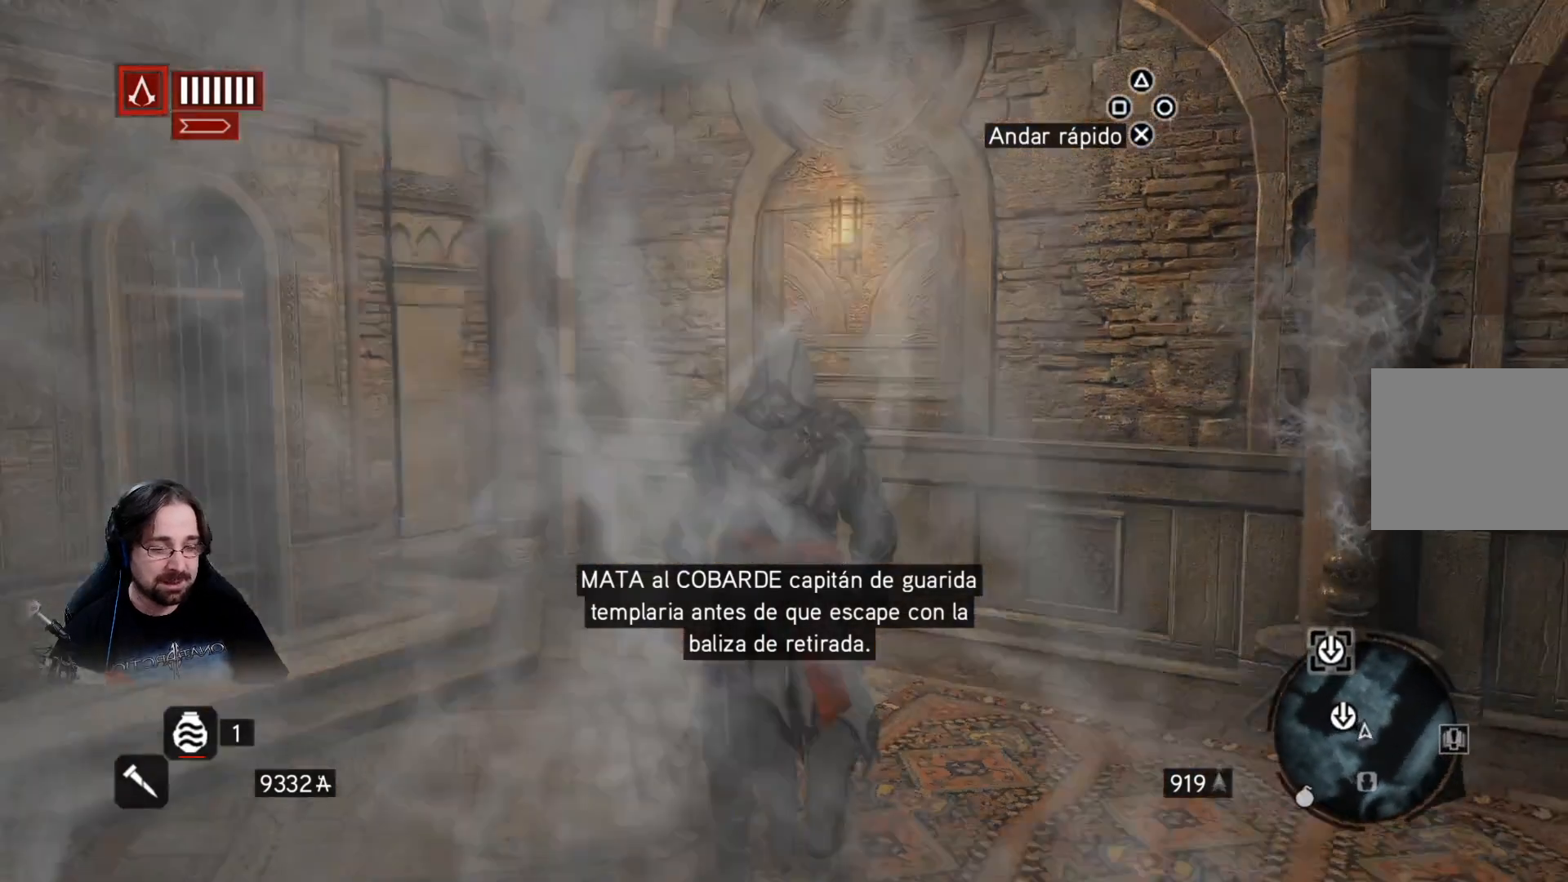
{"buttons": [], "left_stick": "up-right", "right_stick": "right", "events": [[500, "left_stick", "up-right"]]}
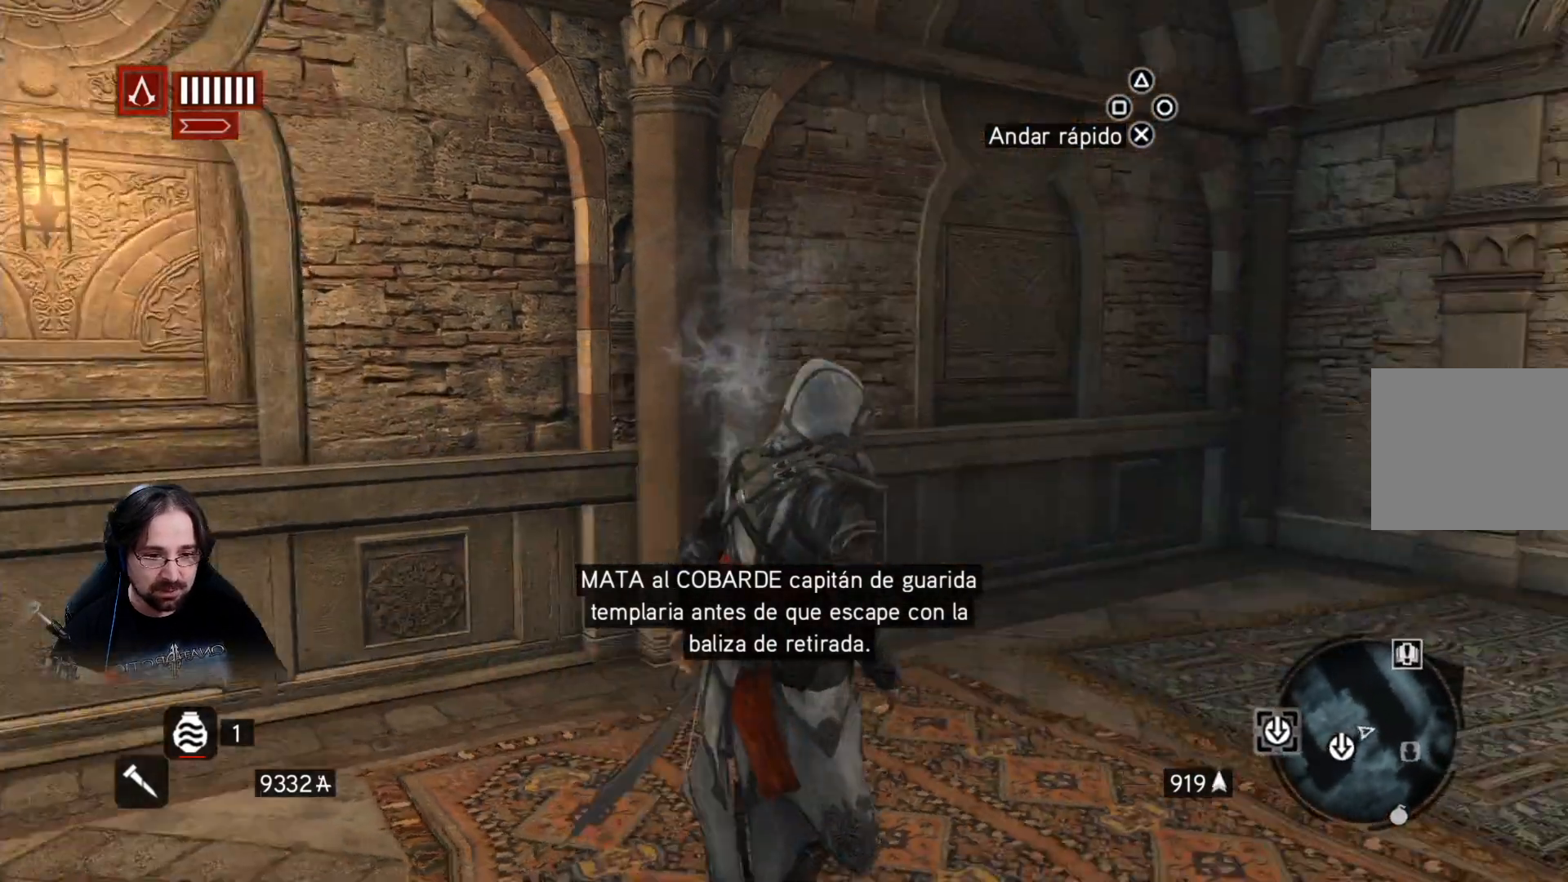
{"buttons": [], "left_stick": "up-right", "right_stick": "center", "events": [[233, "right_stick", "center"]]}
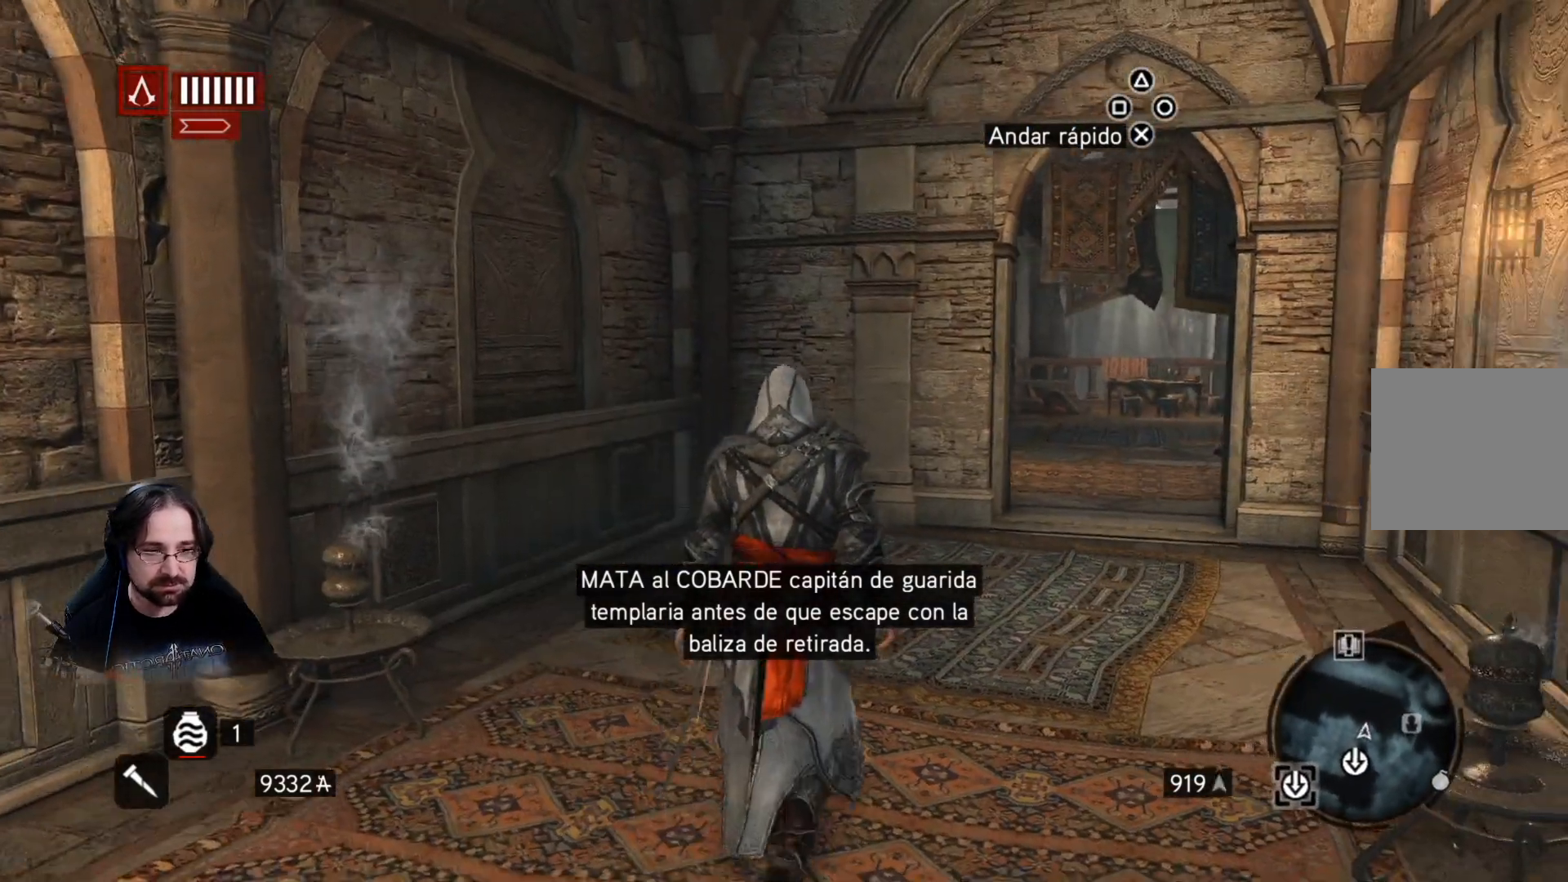
{"buttons": ["R2"], "left_stick": "up-right", "right_stick": "down-right", "events": [[233, "R2", "down"], [233, "right_stick", "down-right"]]}
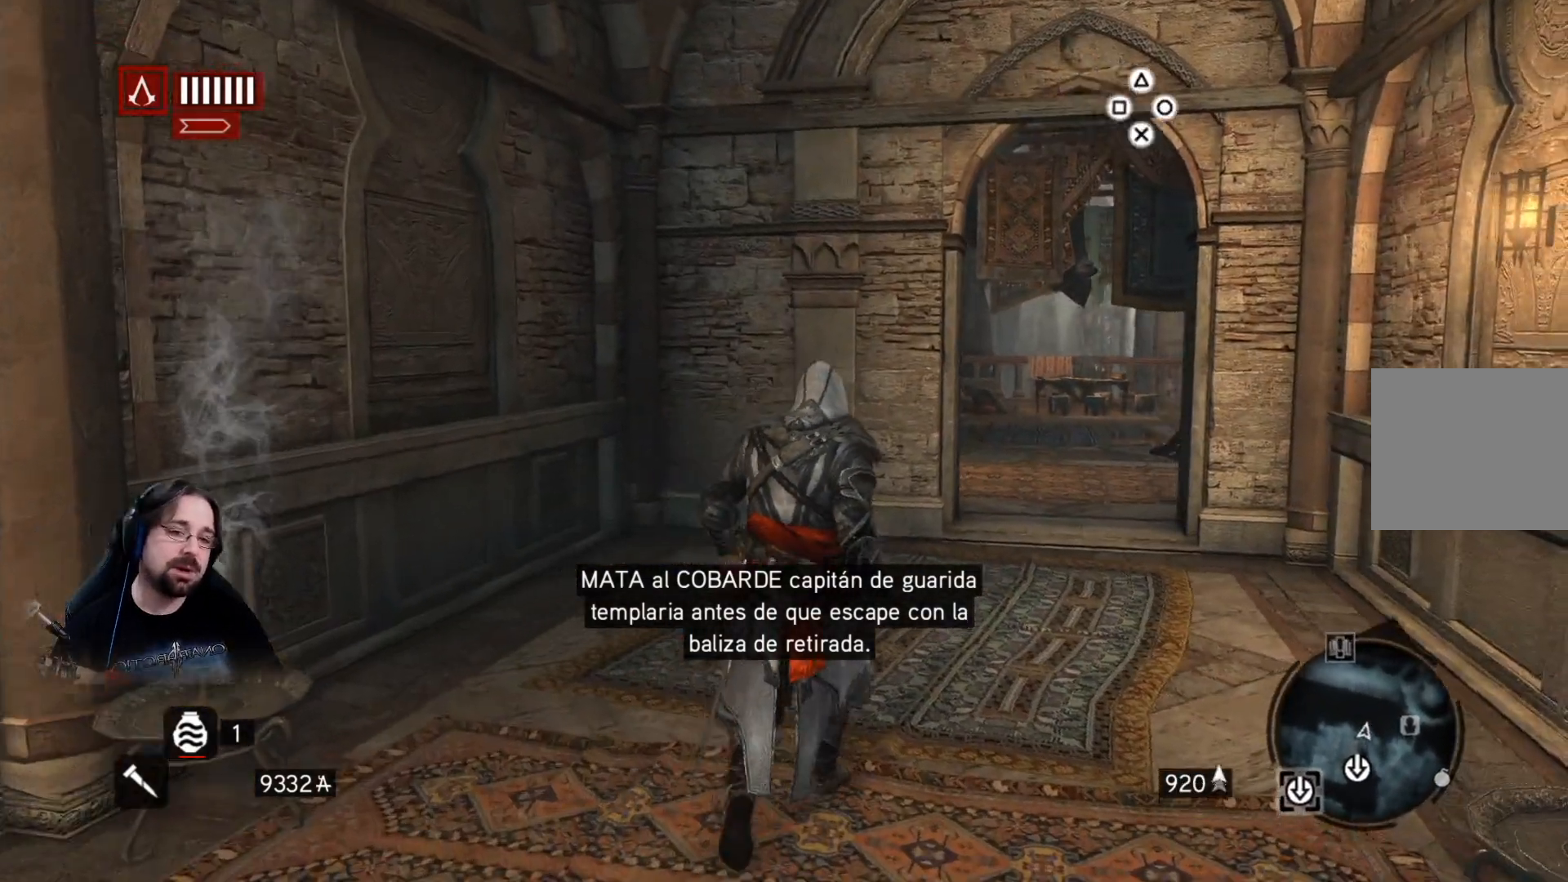
{"buttons": ["R2"], "left_stick": "up", "right_stick": "center", "events": [[267, "left_stick", "up"], [267, "right_stick", "center"]]}
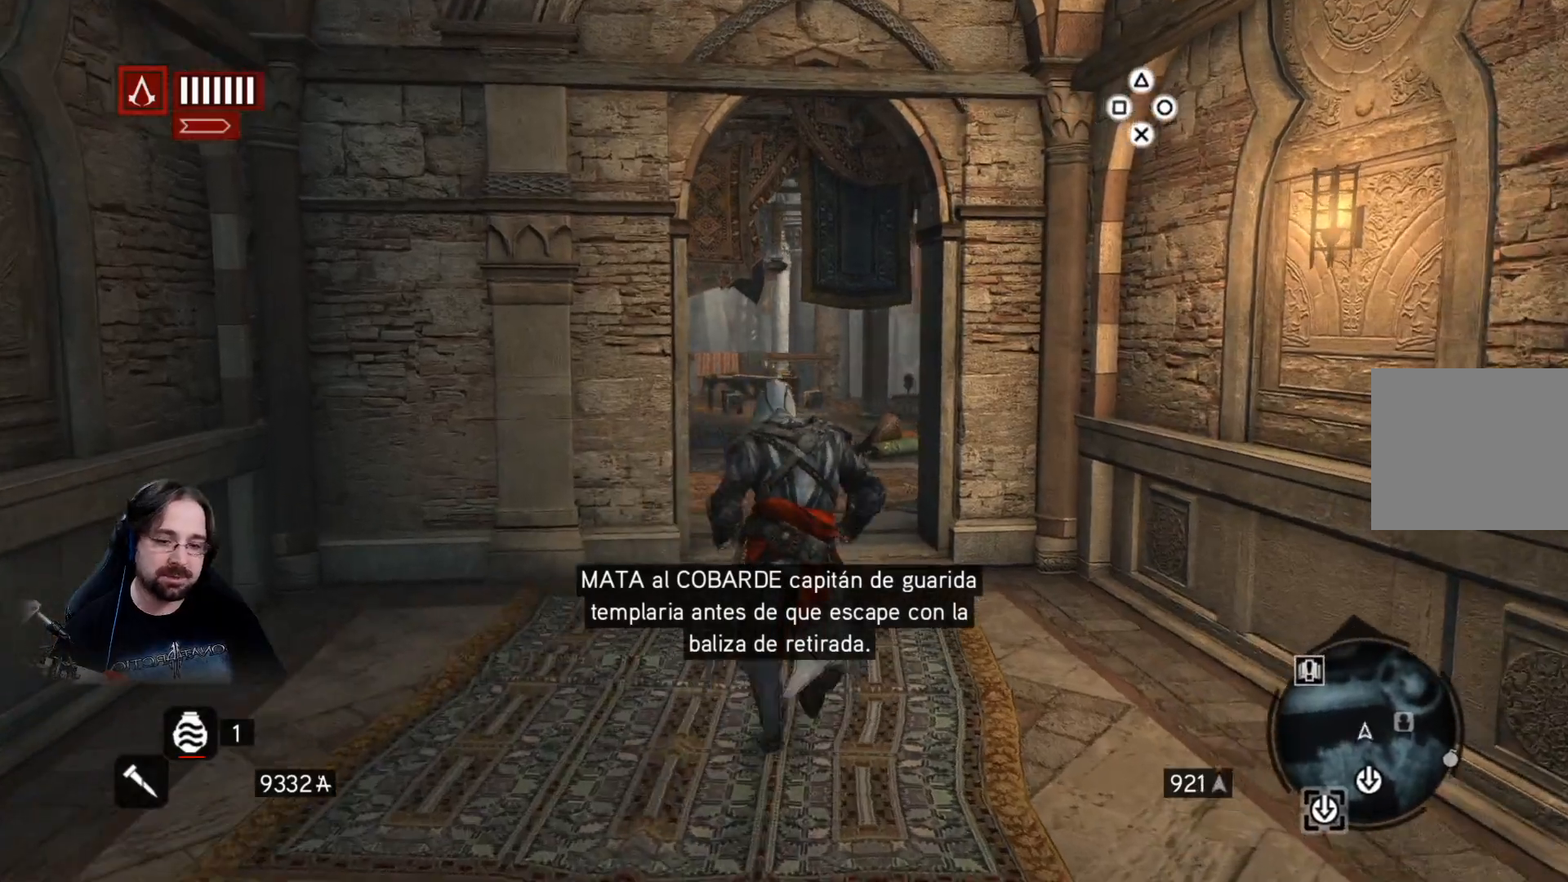
{"buttons": ["R2"], "left_stick": "up", "right_stick": "center", "events": []}
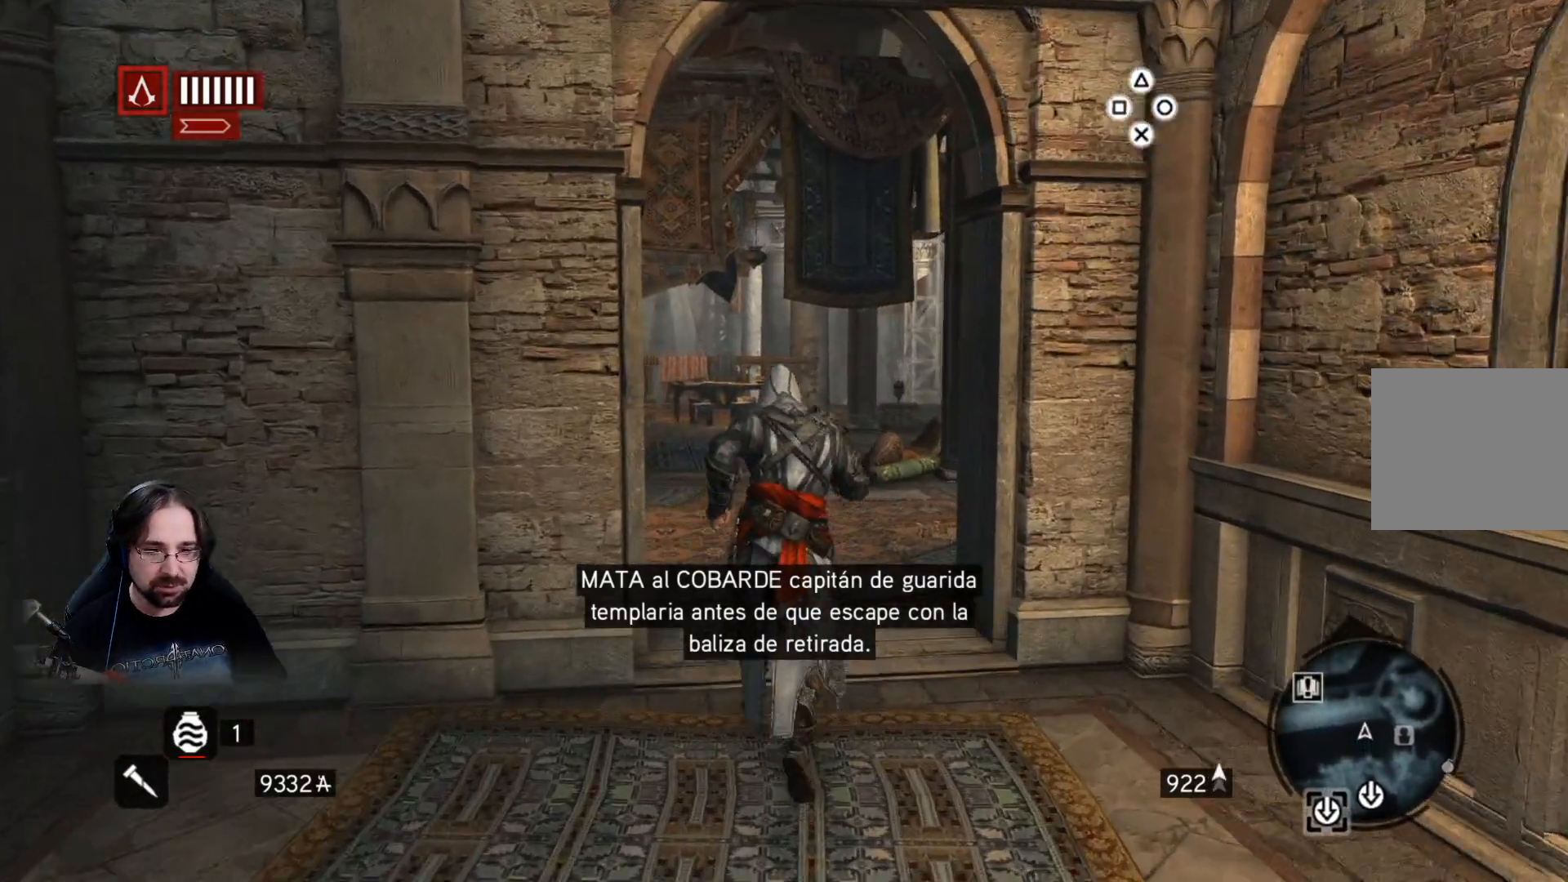
{"buttons": ["R2"], "left_stick": "up", "right_stick": "center", "events": []}
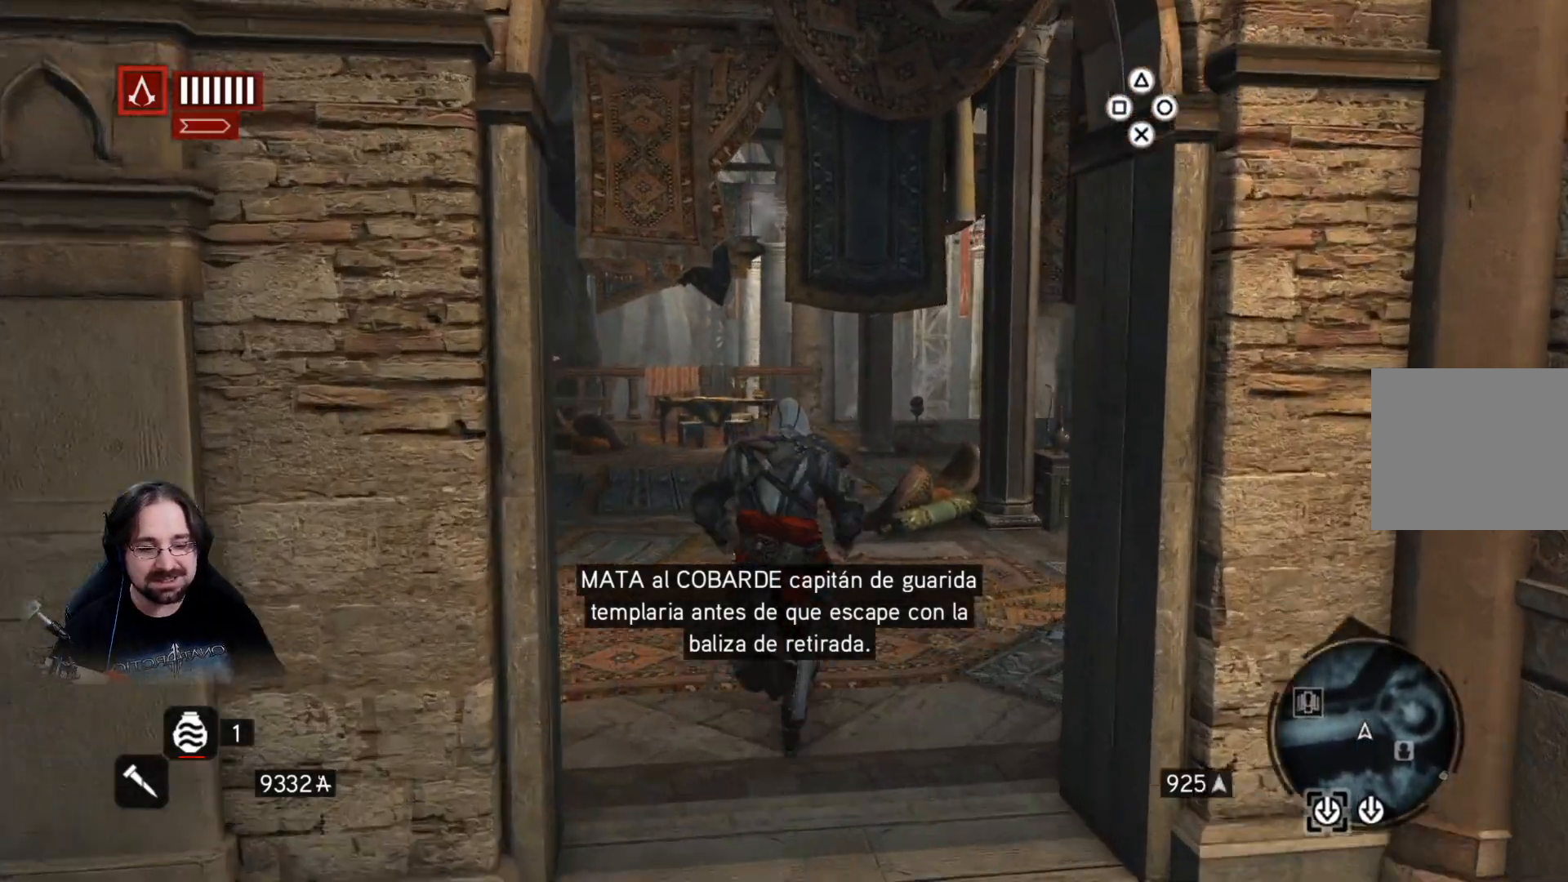
{"buttons": ["R2"], "left_stick": "up-left", "right_stick": "right", "events": [[133, "right_stick", "right"], [433, "left_stick", "up-left"]]}
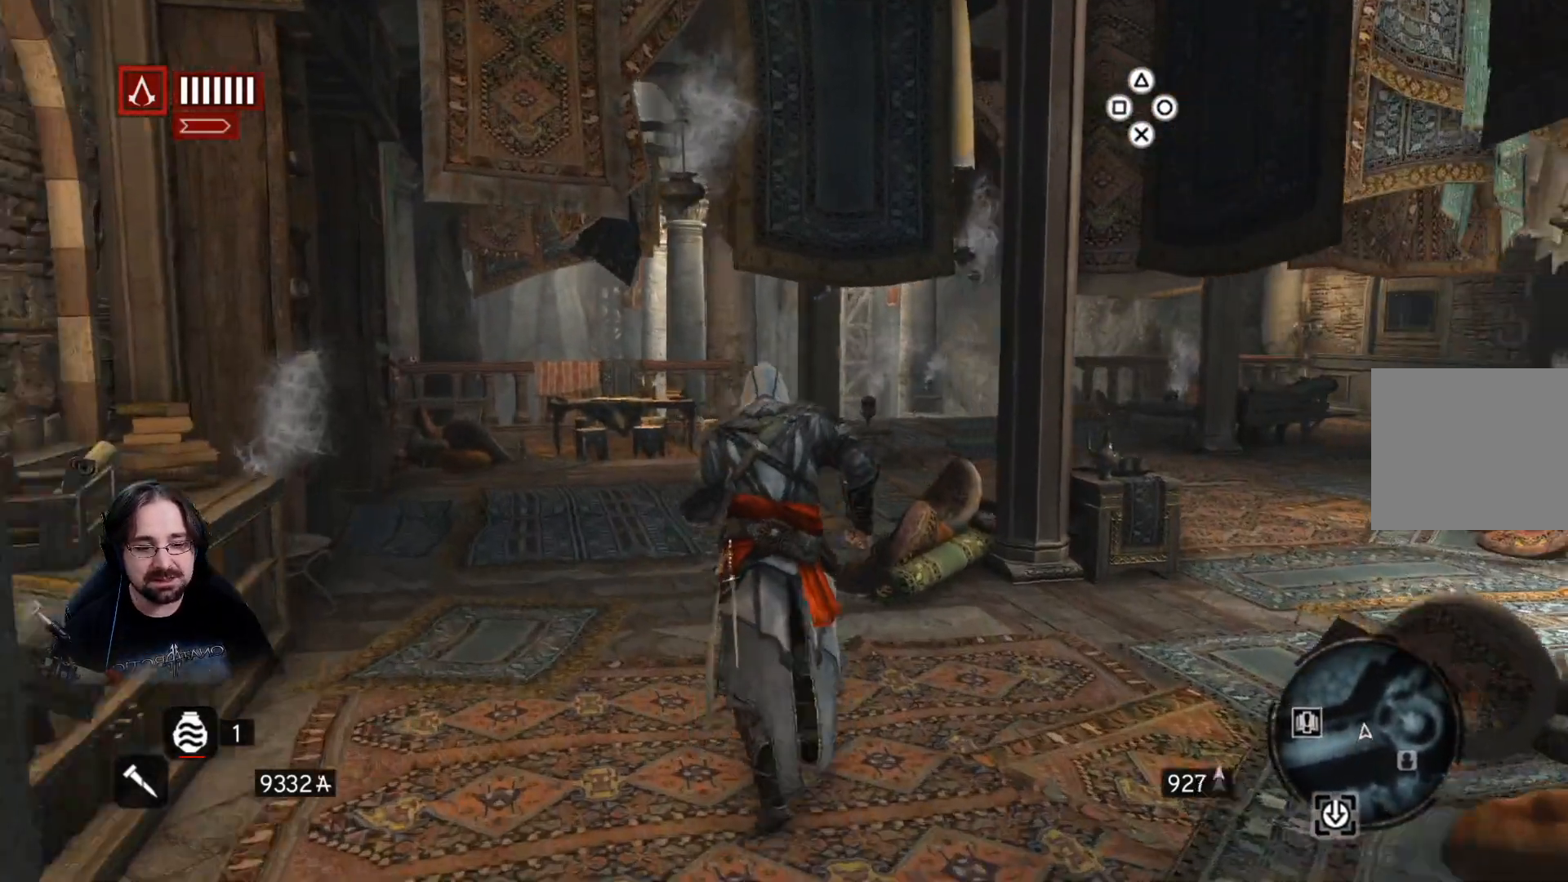
{"buttons": [], "left_stick": "center", "right_stick": "down-left", "events": [[167, "R2", "up"], [200, "right_stick", "center"], [467, "left_stick", "center"], [467, "right_stick", "down-left"]]}
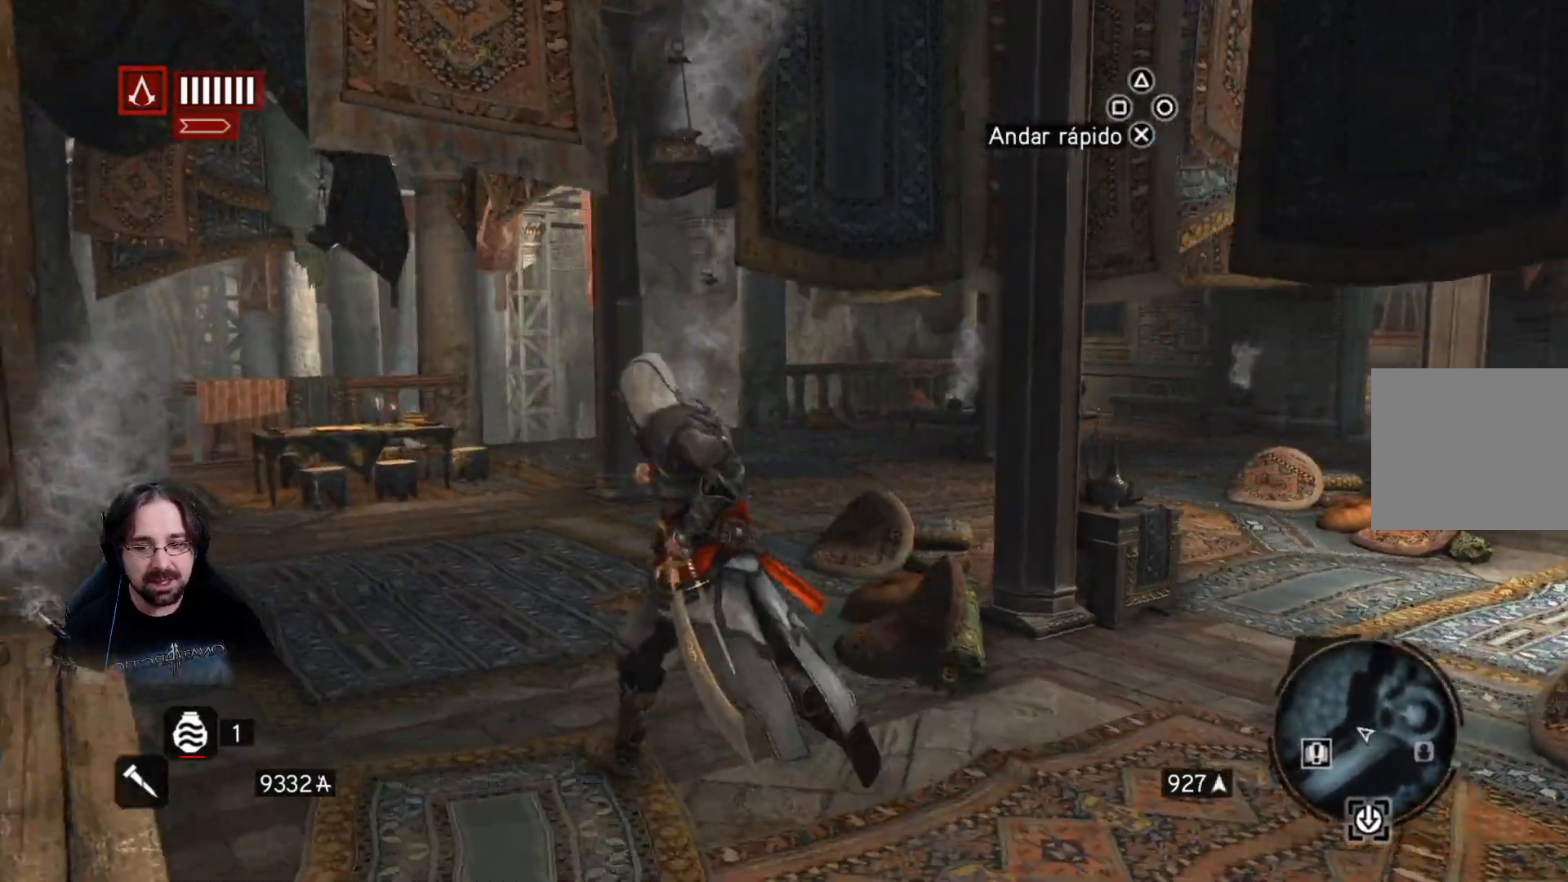
{"buttons": [], "left_stick": "up", "right_stick": "down-left", "events": [[467, "left_stick", "up"]]}
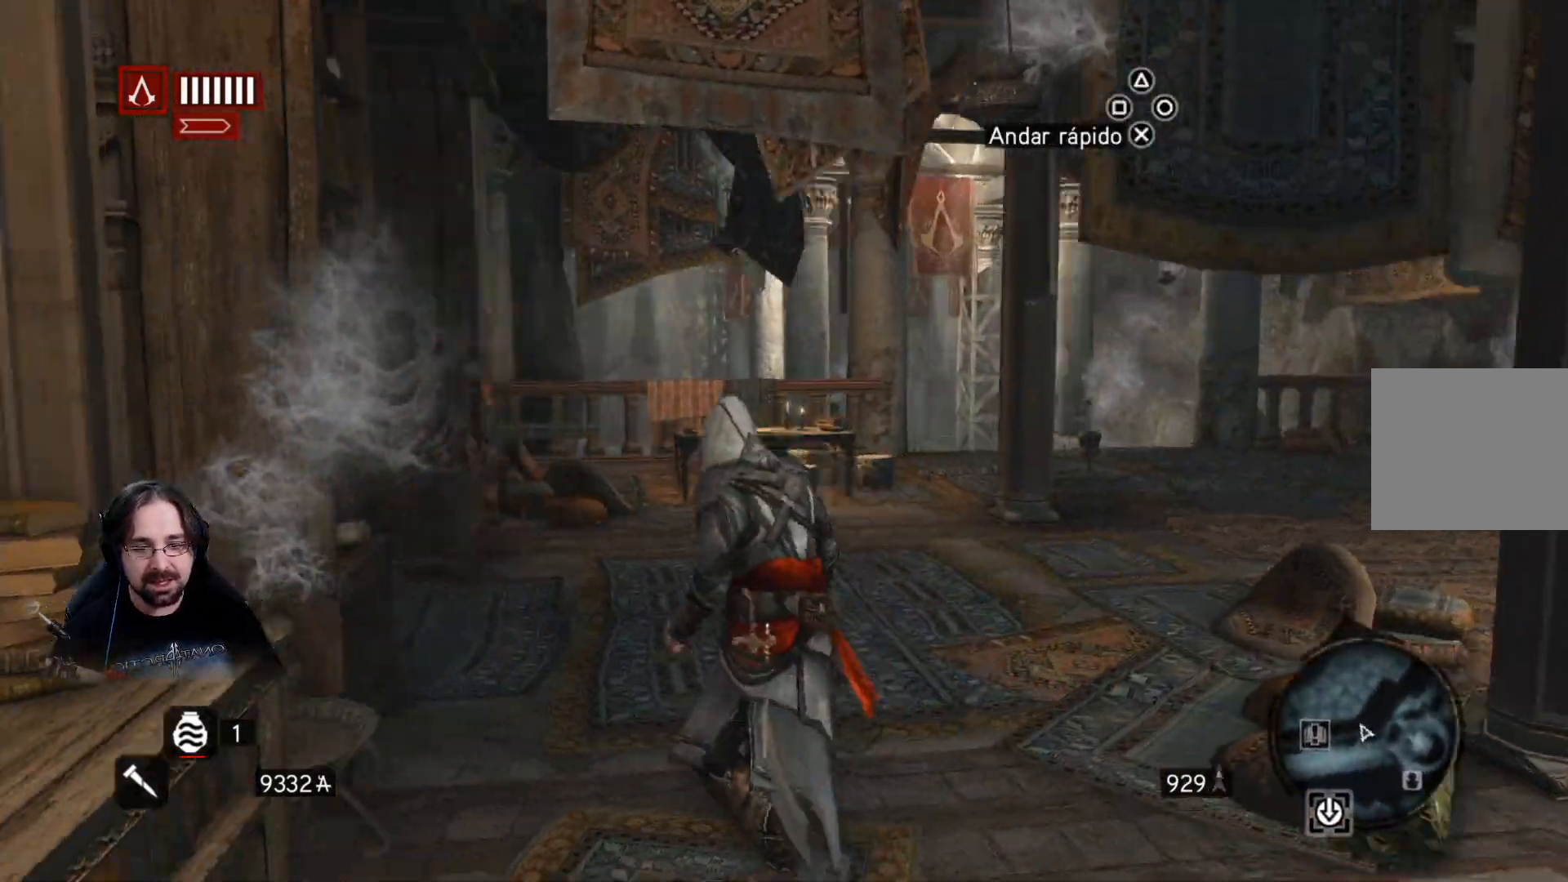
{"buttons": ["R2"], "left_stick": "up", "right_stick": "center", "events": [[100, "R2", "down"], [400, "right_stick", "center"]]}
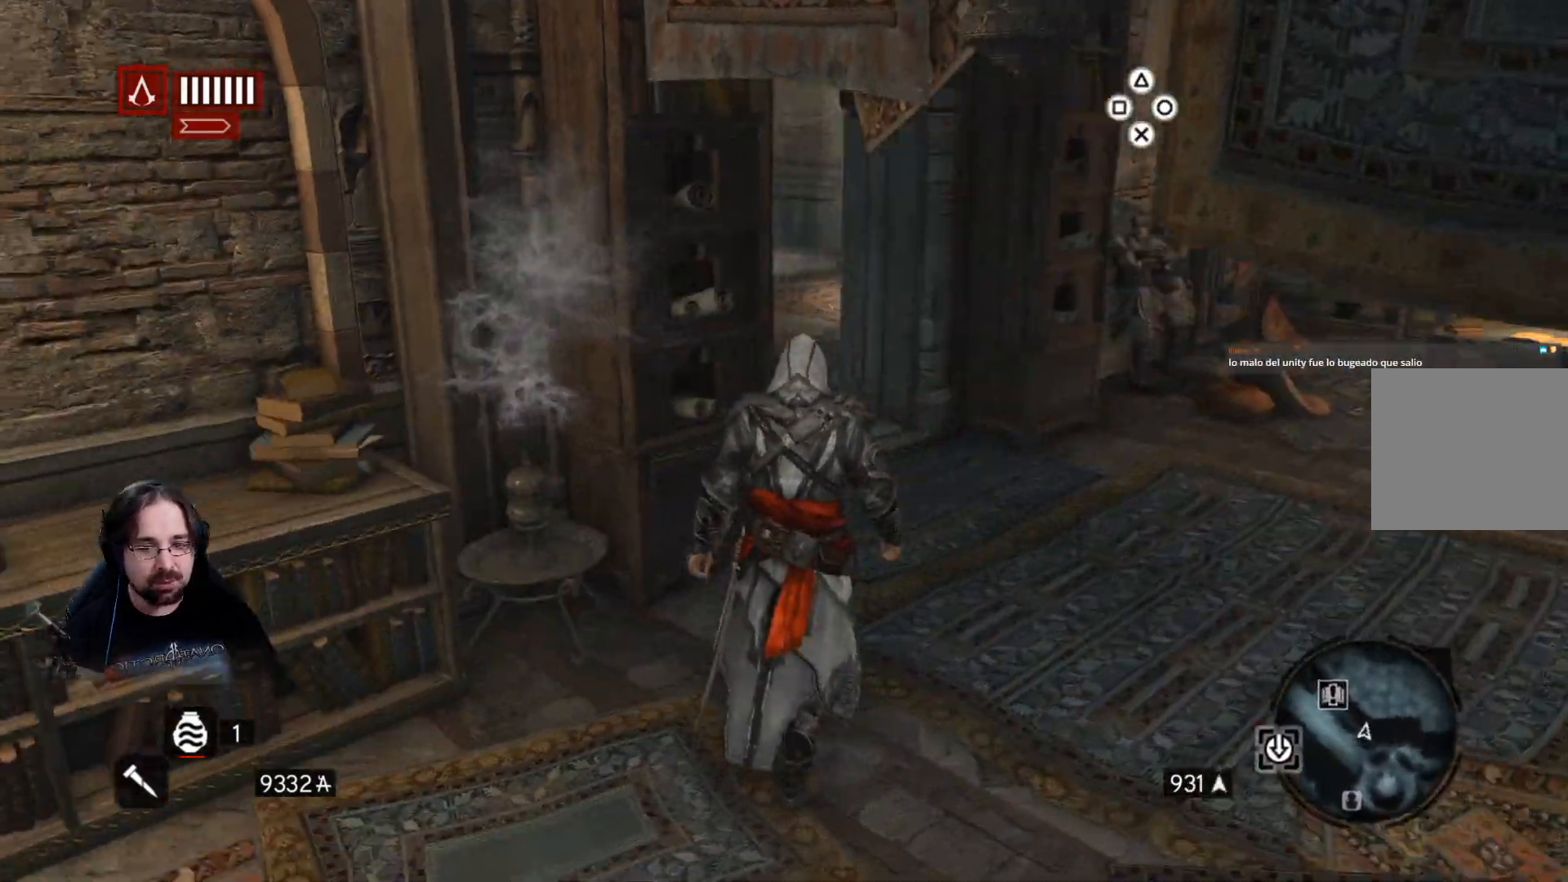
{"buttons": ["R2"], "left_stick": "up", "right_stick": "up-left", "events": [[167, "right_stick", "down-left"], [500, "right_stick", "up-left"]]}
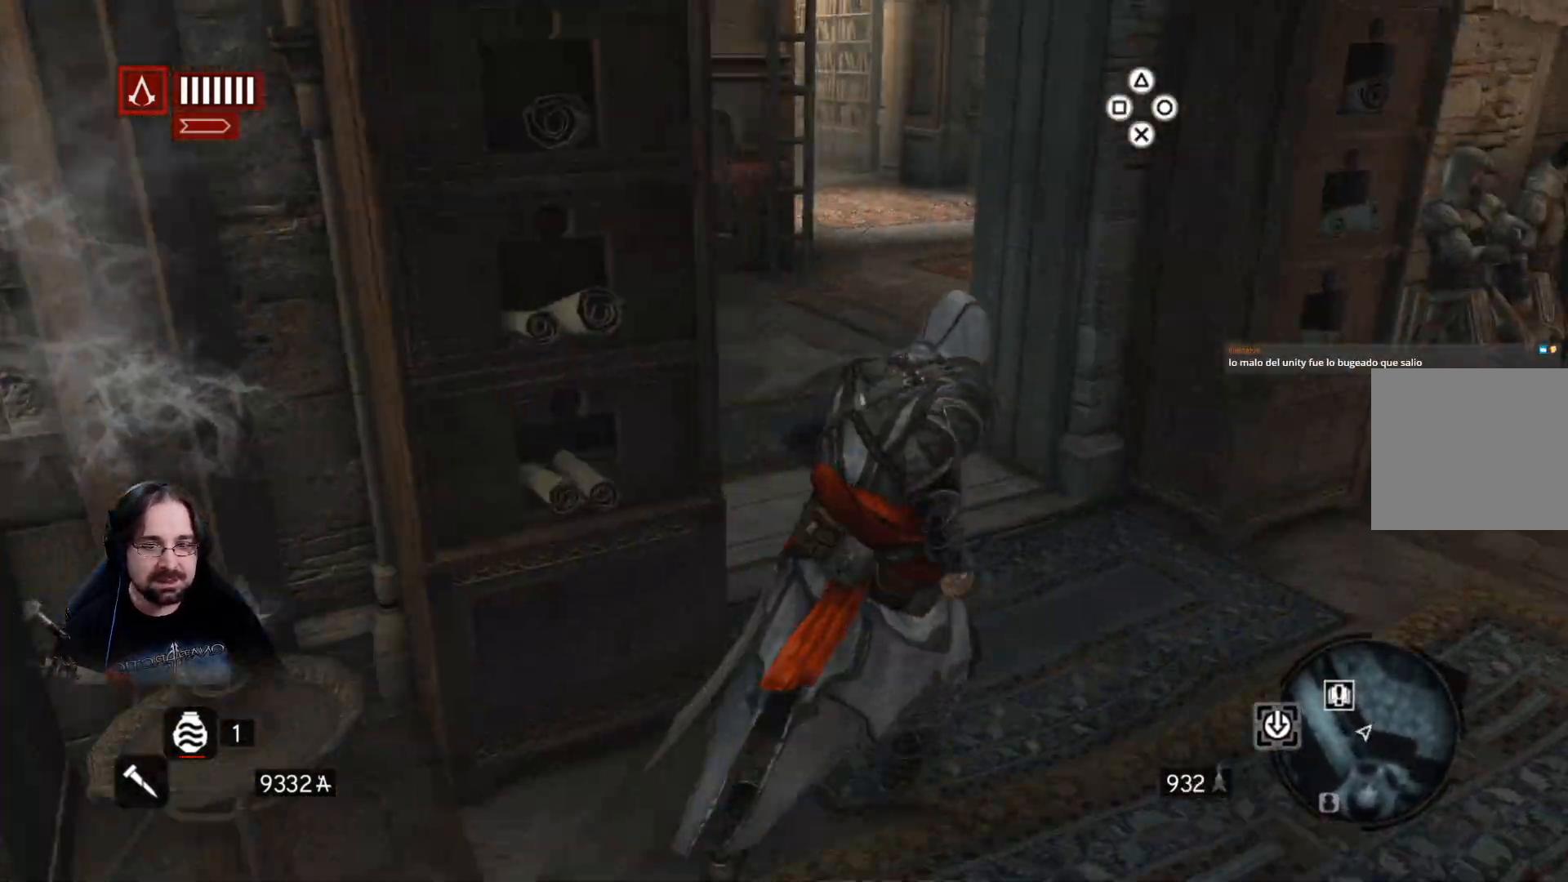
{"buttons": [], "left_stick": "up", "right_stick": "center", "events": [[67, "right_stick", "left"], [167, "right_stick", "up-left"], [333, "right_stick", "center"], [433, "R2", "up"]]}
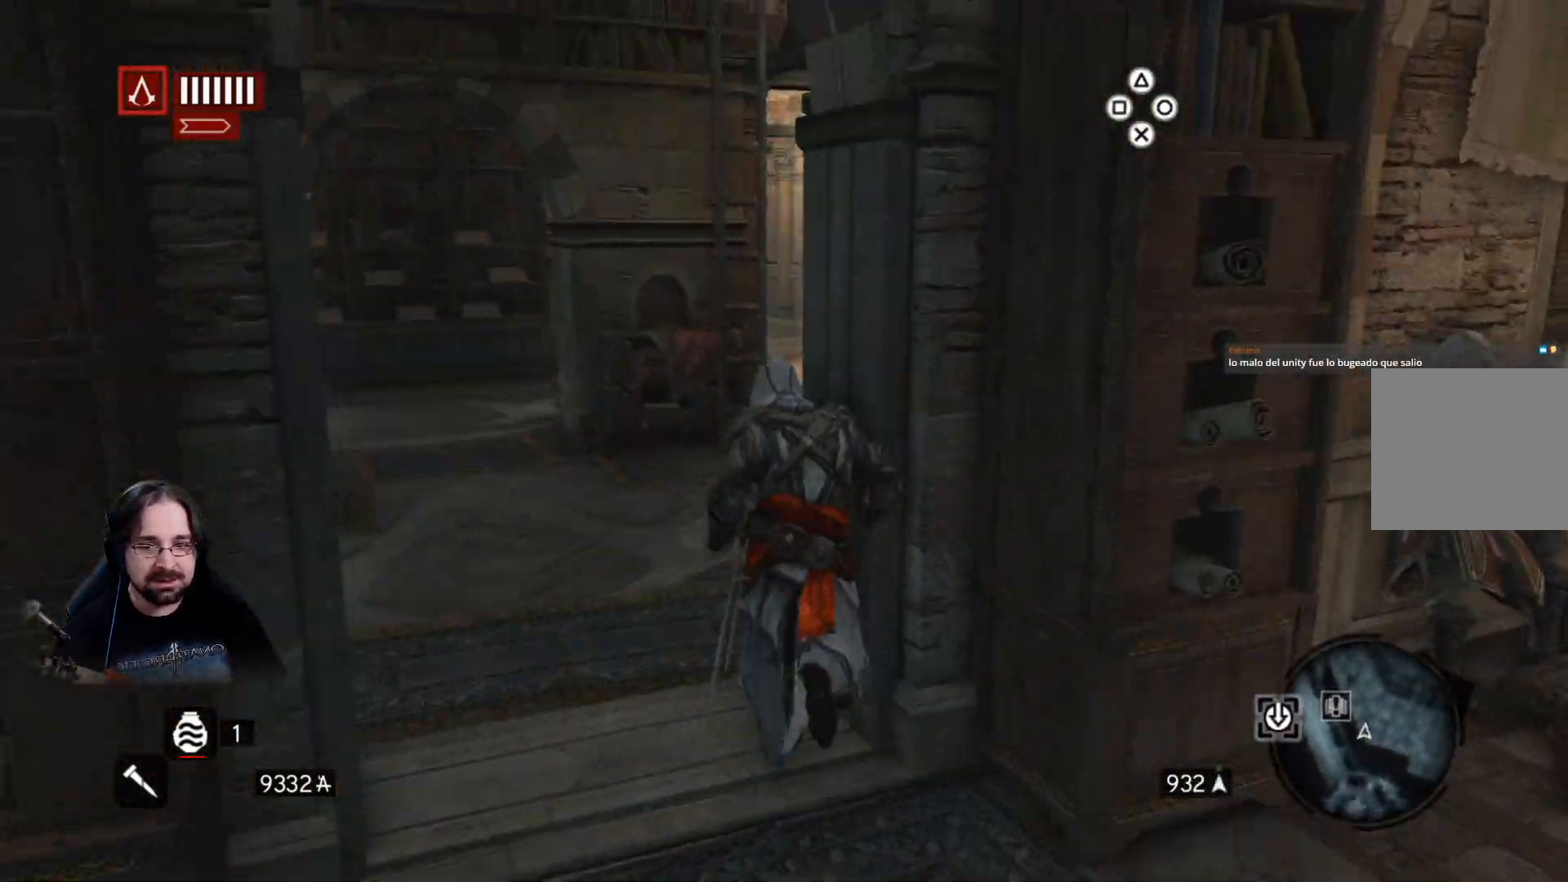
{"buttons": [], "left_stick": "up", "right_stick": "right", "events": [[467, "right_stick", "right"]]}
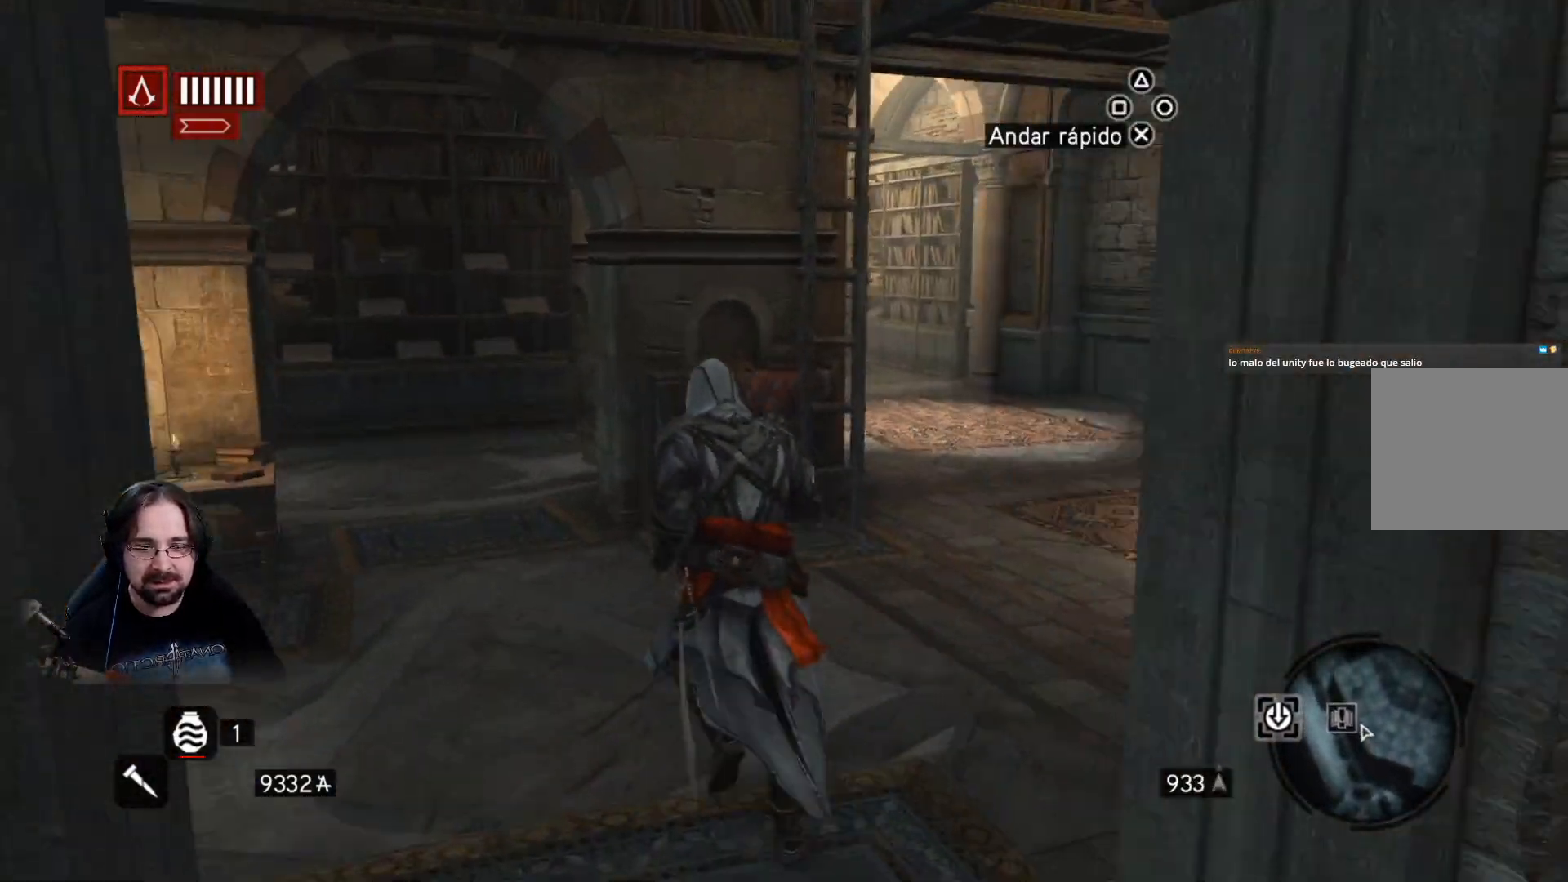
{"buttons": [], "left_stick": "up-right", "right_stick": "left", "events": [[233, "right_stick", "center"], [400, "left_stick", "up-right"], [400, "right_stick", "left"]]}
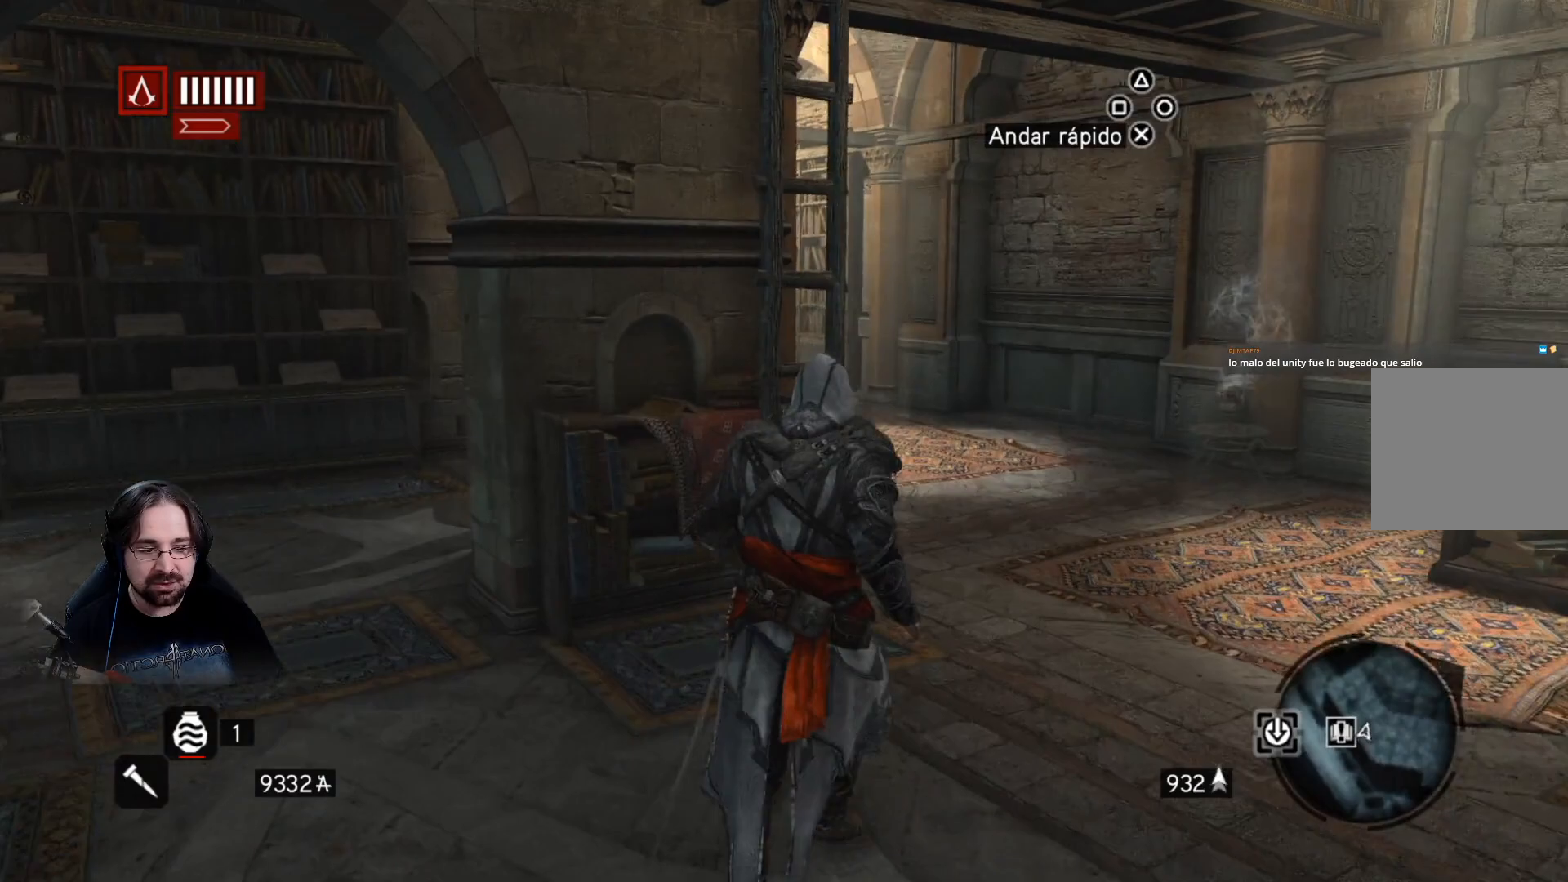
{"buttons": [], "left_stick": "center", "right_stick": "left", "events": [[267, "left_stick", "center"]]}
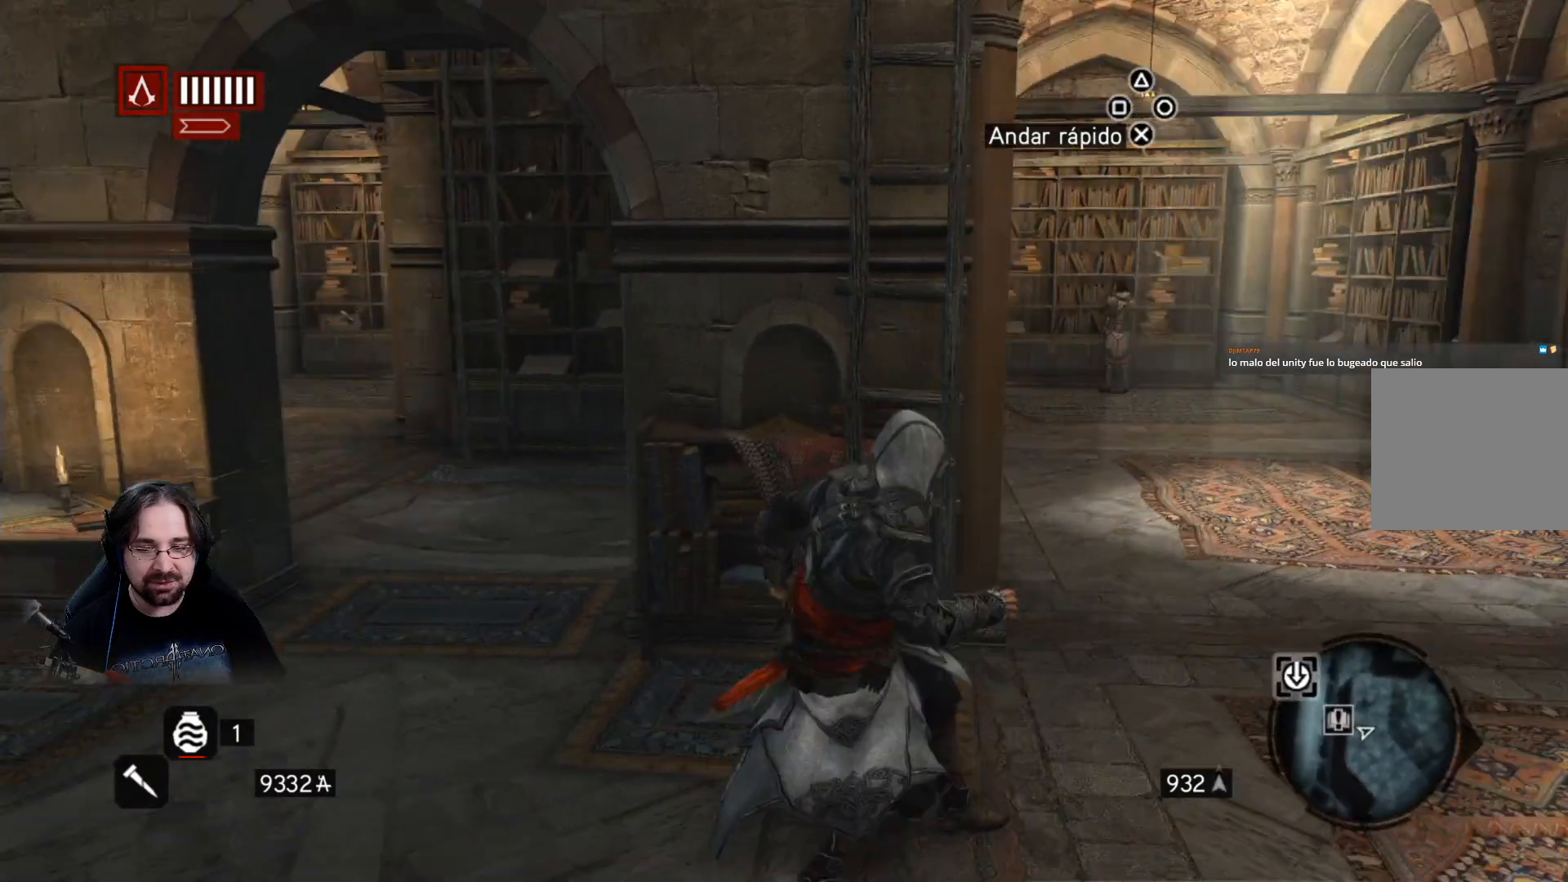
{"buttons": [], "left_stick": "center", "right_stick": "center", "events": [[300, "right_stick", "center"]]}
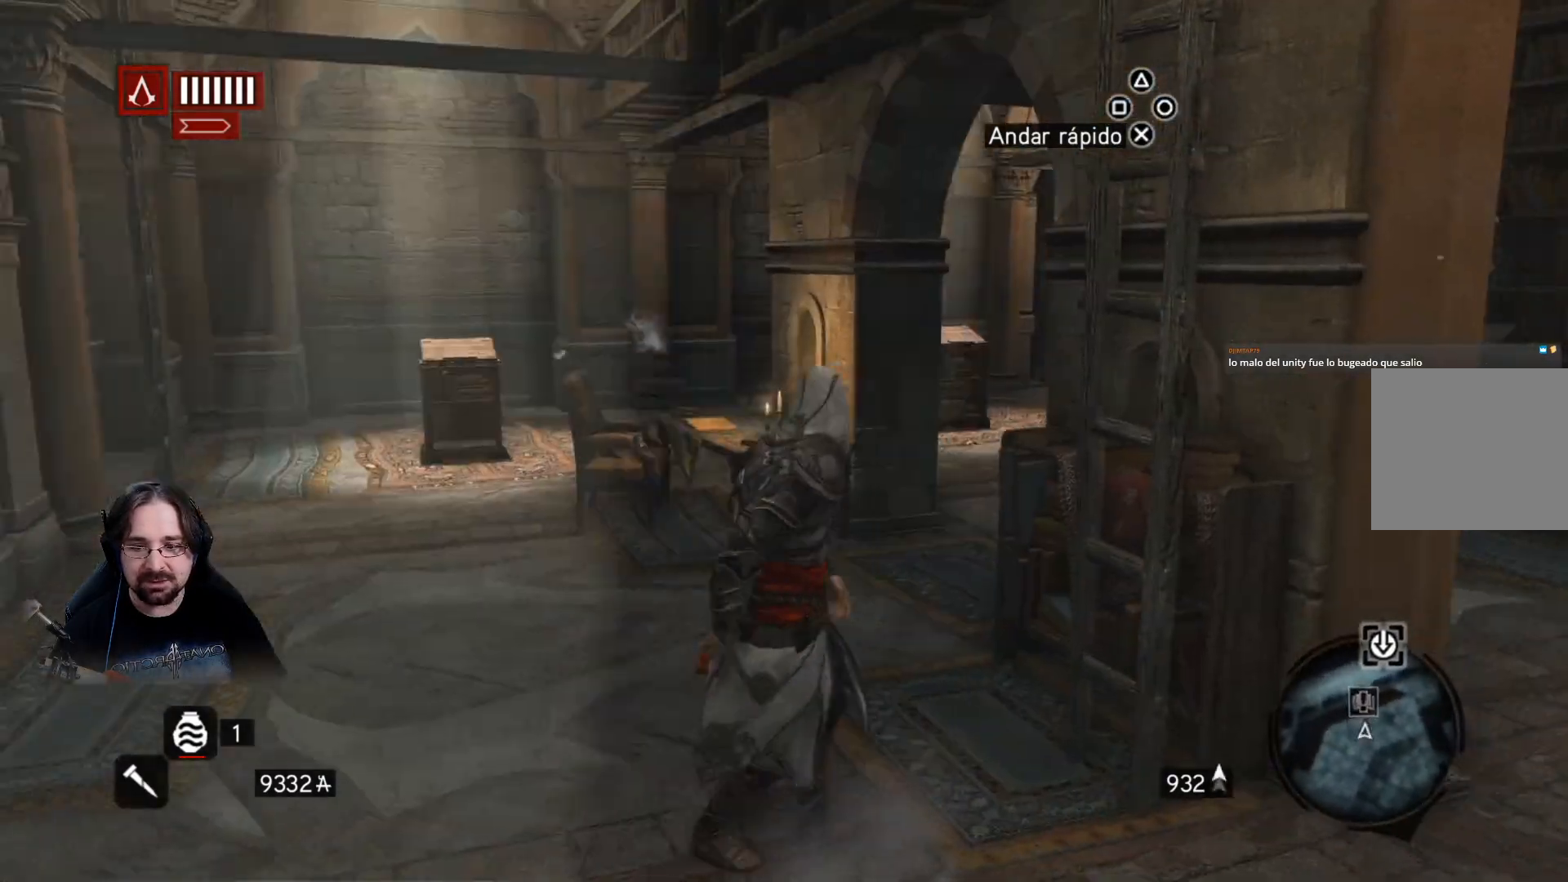
{"buttons": [], "left_stick": "up", "right_stick": "down-left", "events": [[233, "left_stick", "up"], [367, "right_stick", "down-left"]]}
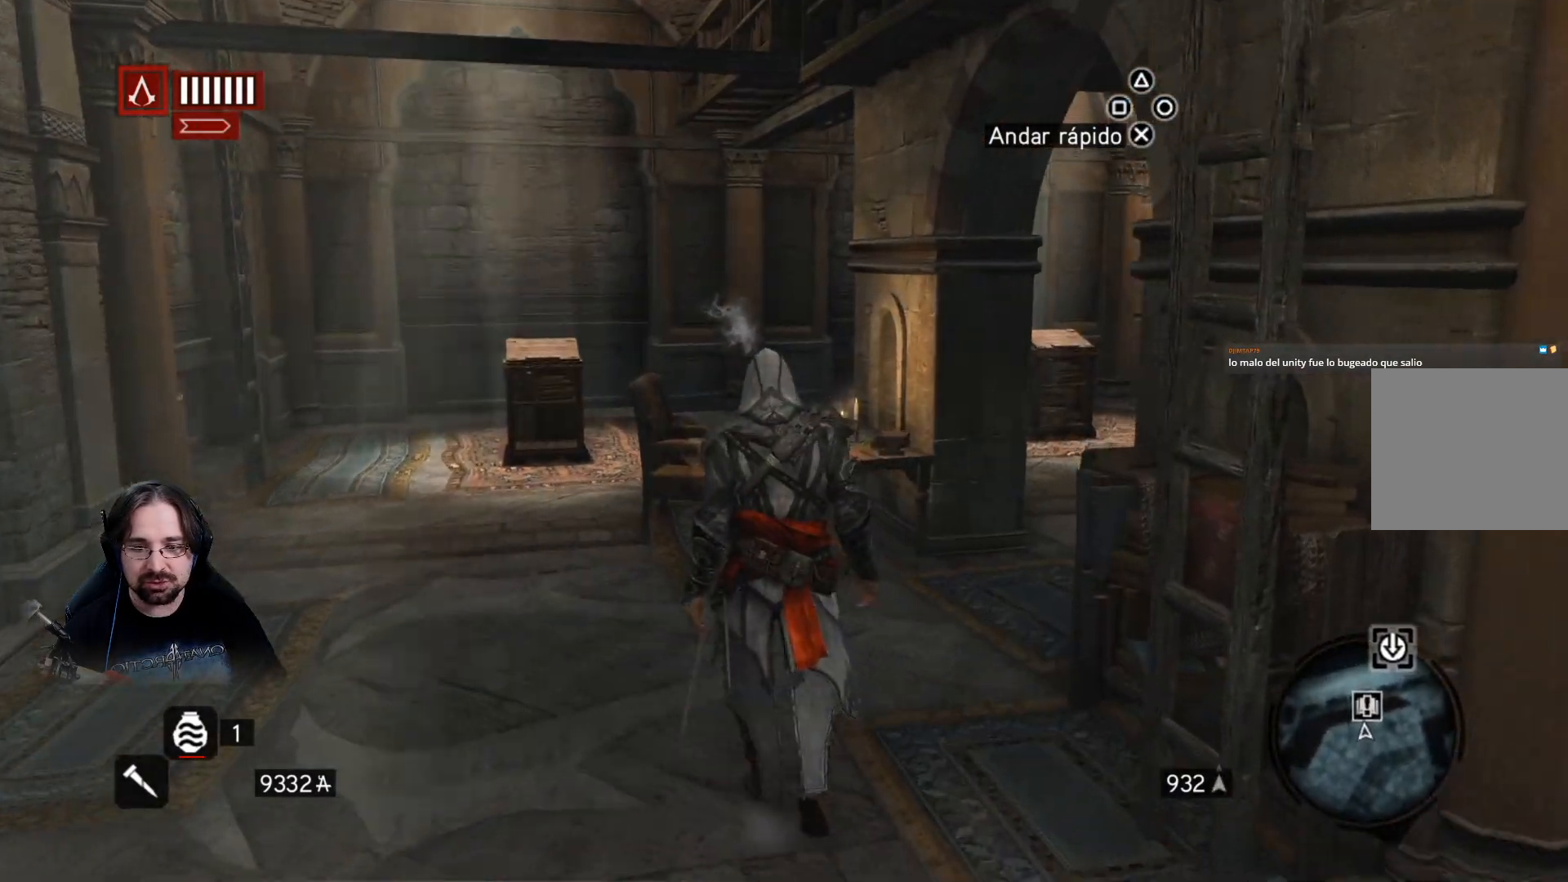
{"buttons": [], "left_stick": "left", "right_stick": "down-left", "events": [[33, "left_stick", "up-left"], [400, "left_stick", "left"]]}
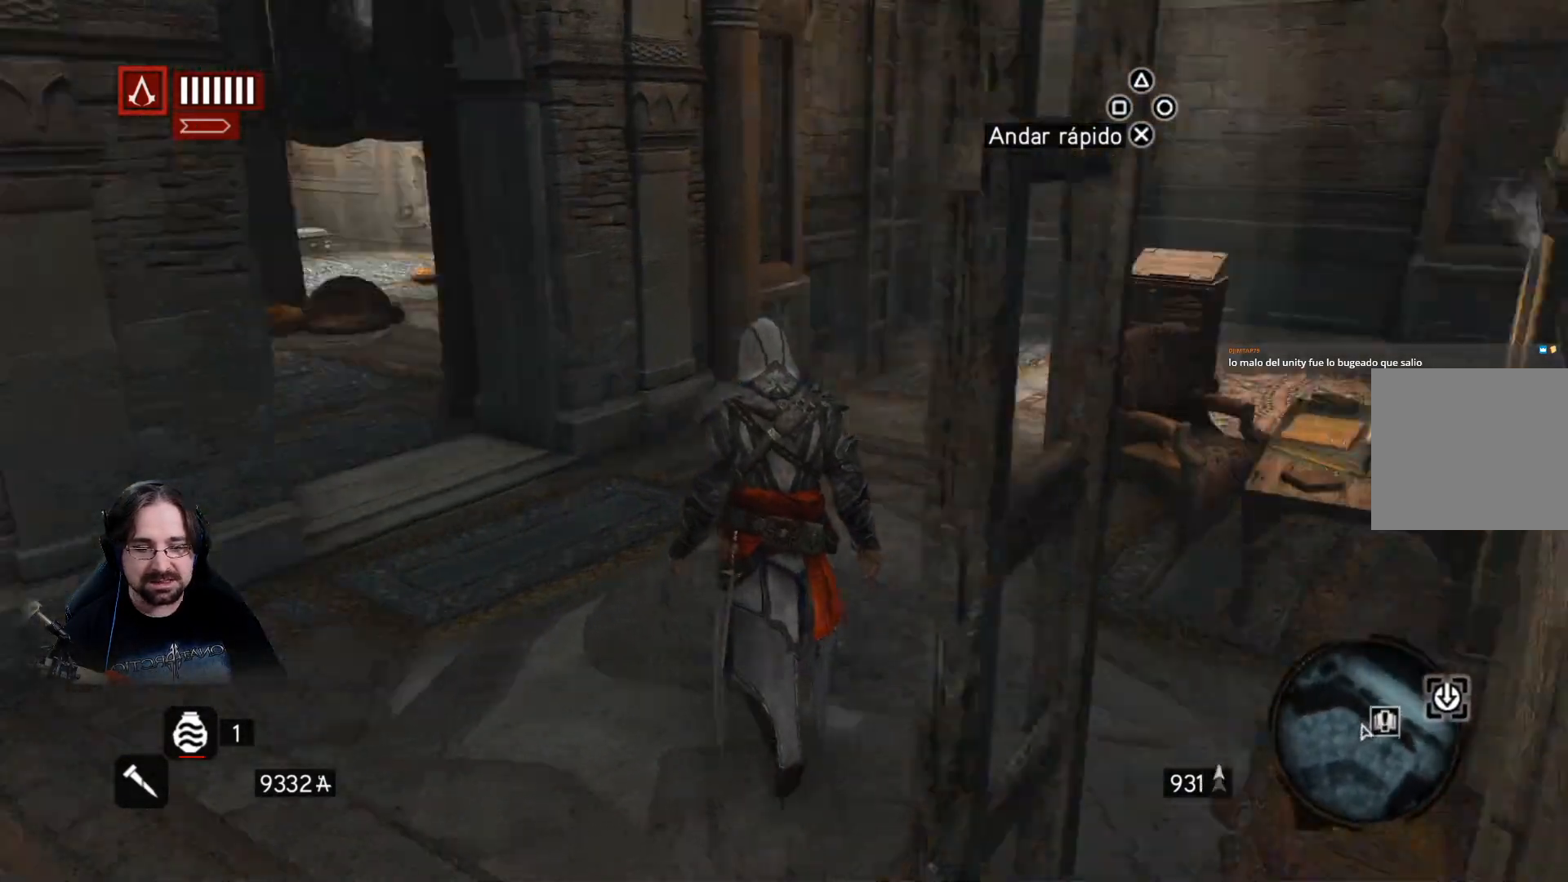
{"buttons": [], "left_stick": "right", "right_stick": "right", "events": [[67, "right_stick", "center"], [133, "left_stick", "up"], [200, "left_stick", "up-right"], [233, "right_stick", "right"], [500, "left_stick", "right"]]}
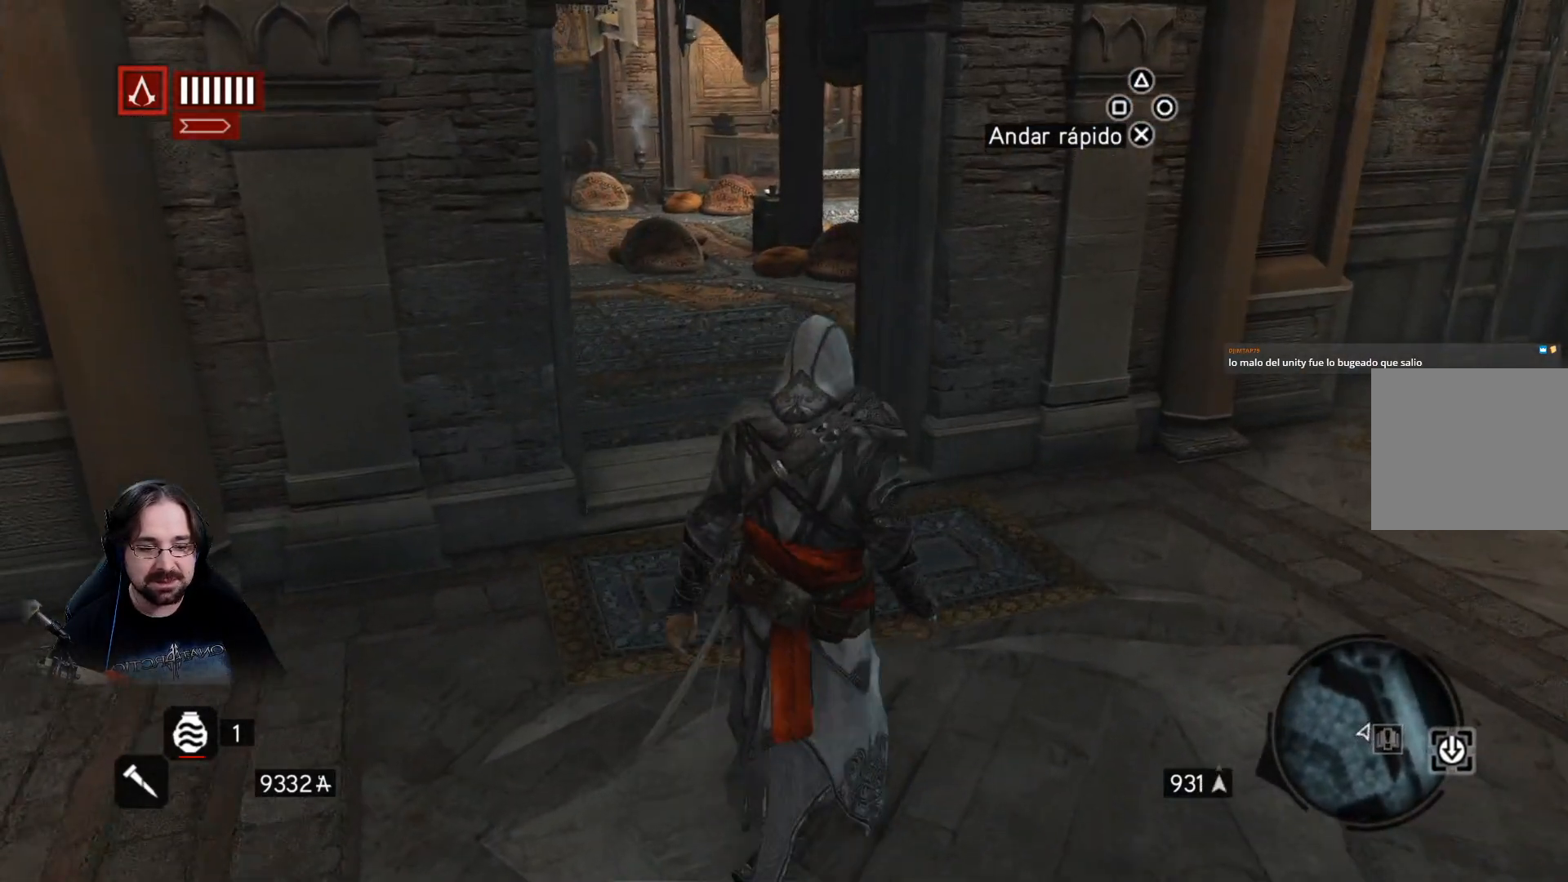
{"buttons": ["R2"], "left_stick": "up-right", "right_stick": "right", "events": [[367, "left_stick", "up-right"], [500, "R2", "down"]]}
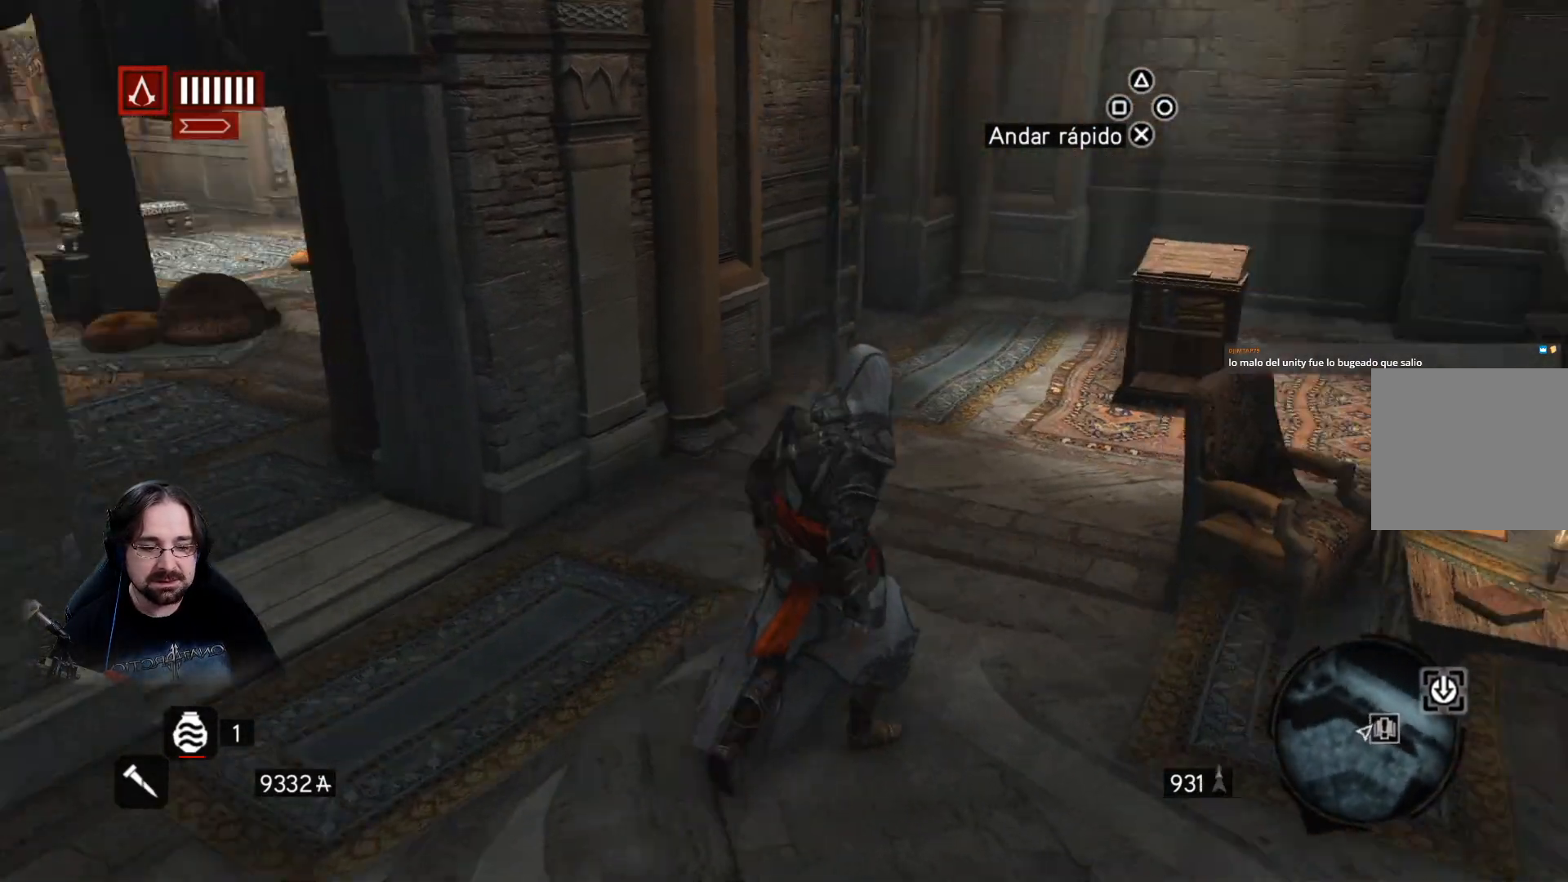
{"buttons": [], "left_stick": "up-right", "right_stick": "right", "events": [[100, "right_stick", "center"], [400, "right_stick", "right"], [467, "R2", "up"]]}
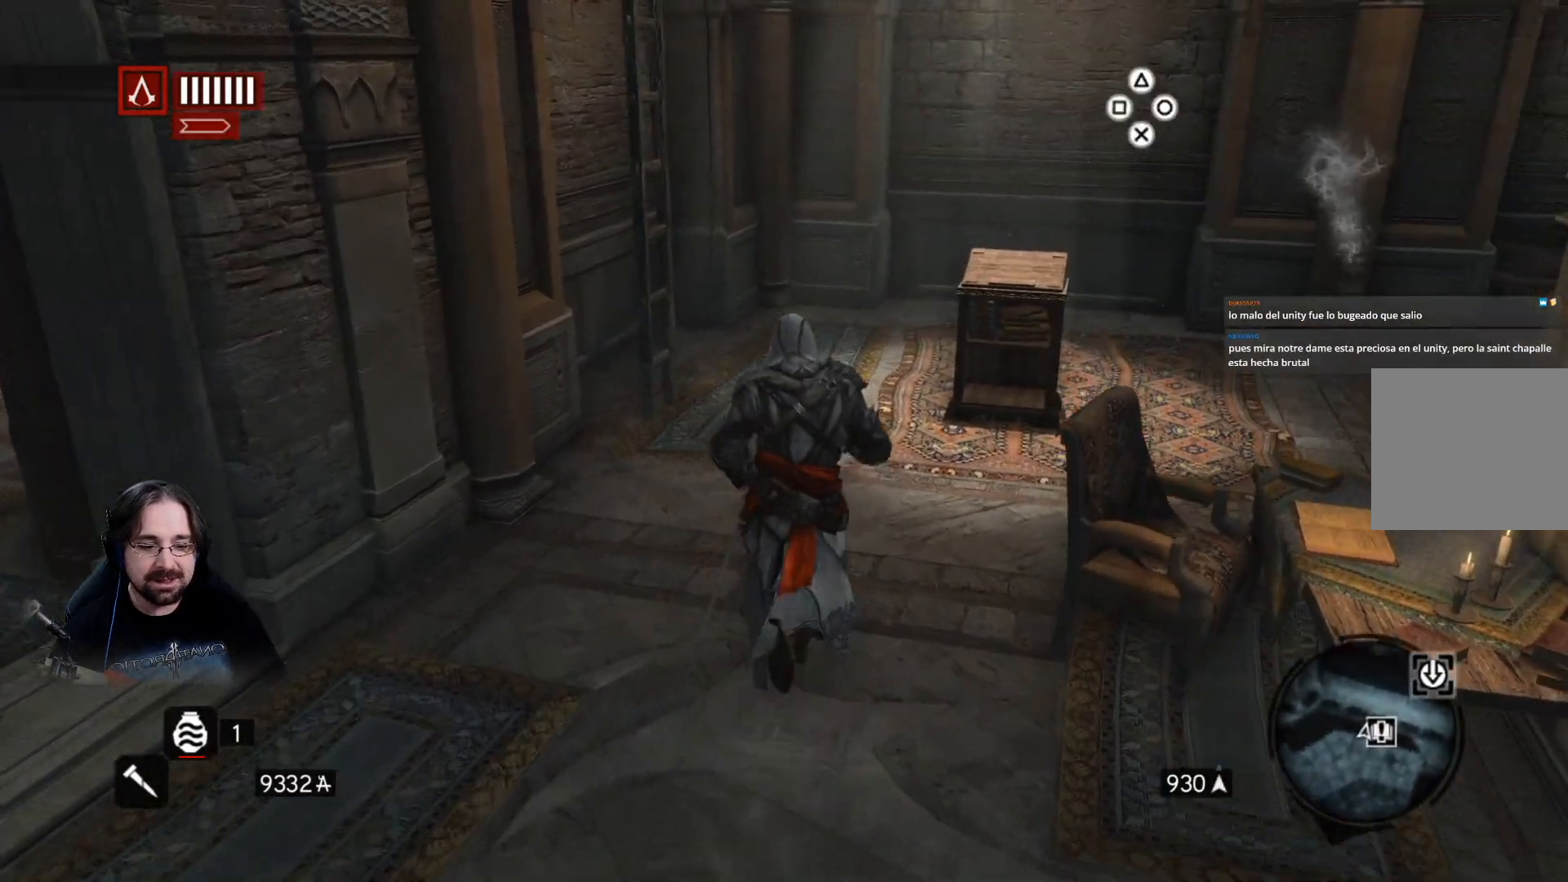
{"buttons": [], "left_stick": "center", "right_stick": "right", "events": [[467, "left_stick", "center"]]}
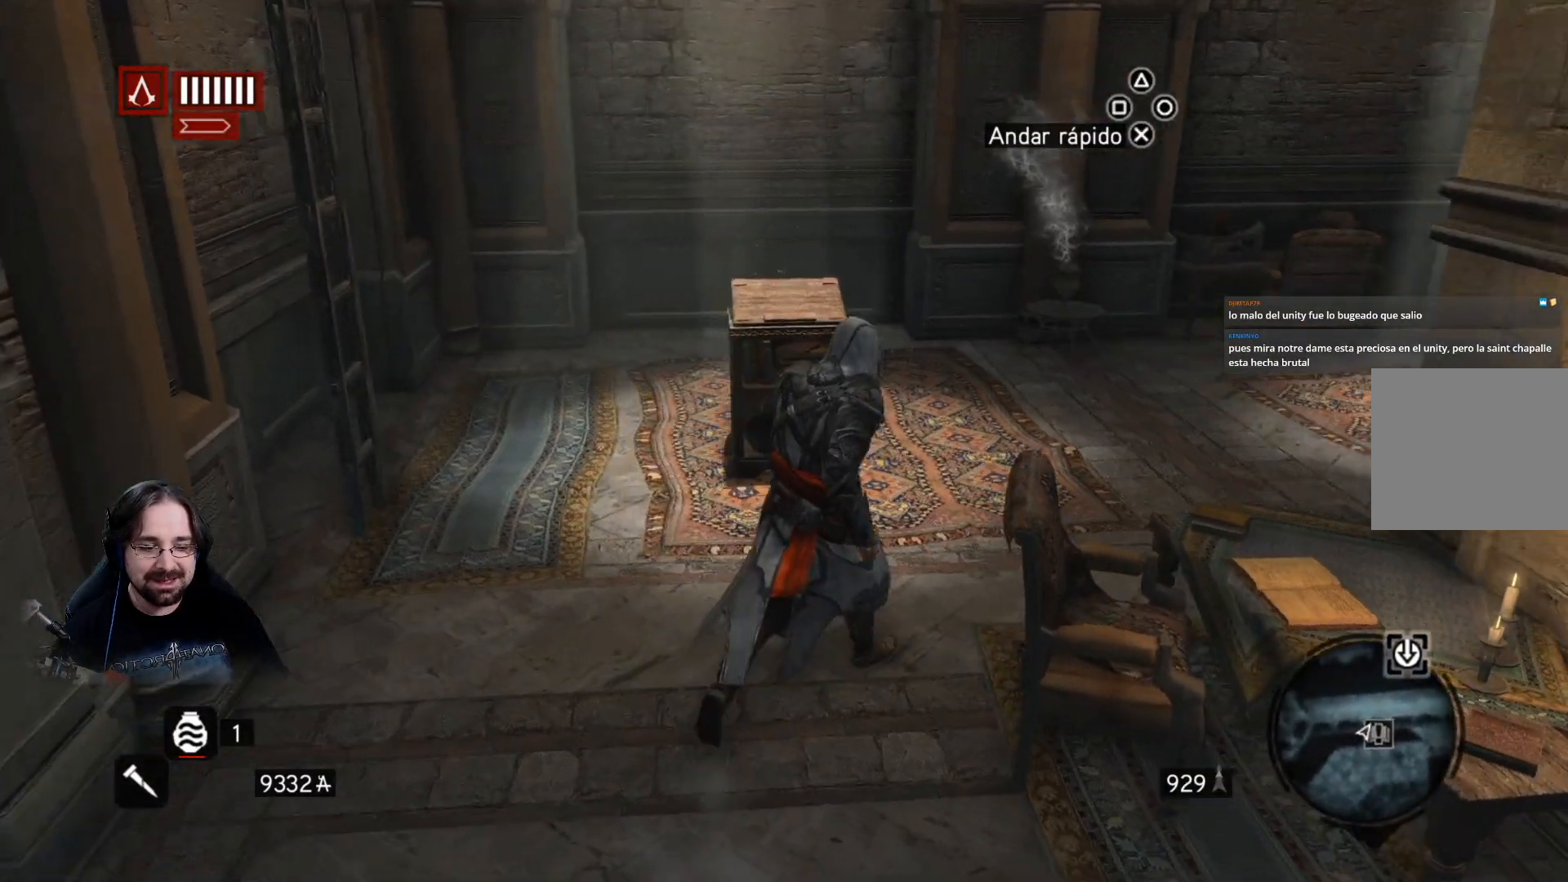
{"buttons": [], "left_stick": "right", "right_stick": "right", "events": [[500, "left_stick", "right"]]}
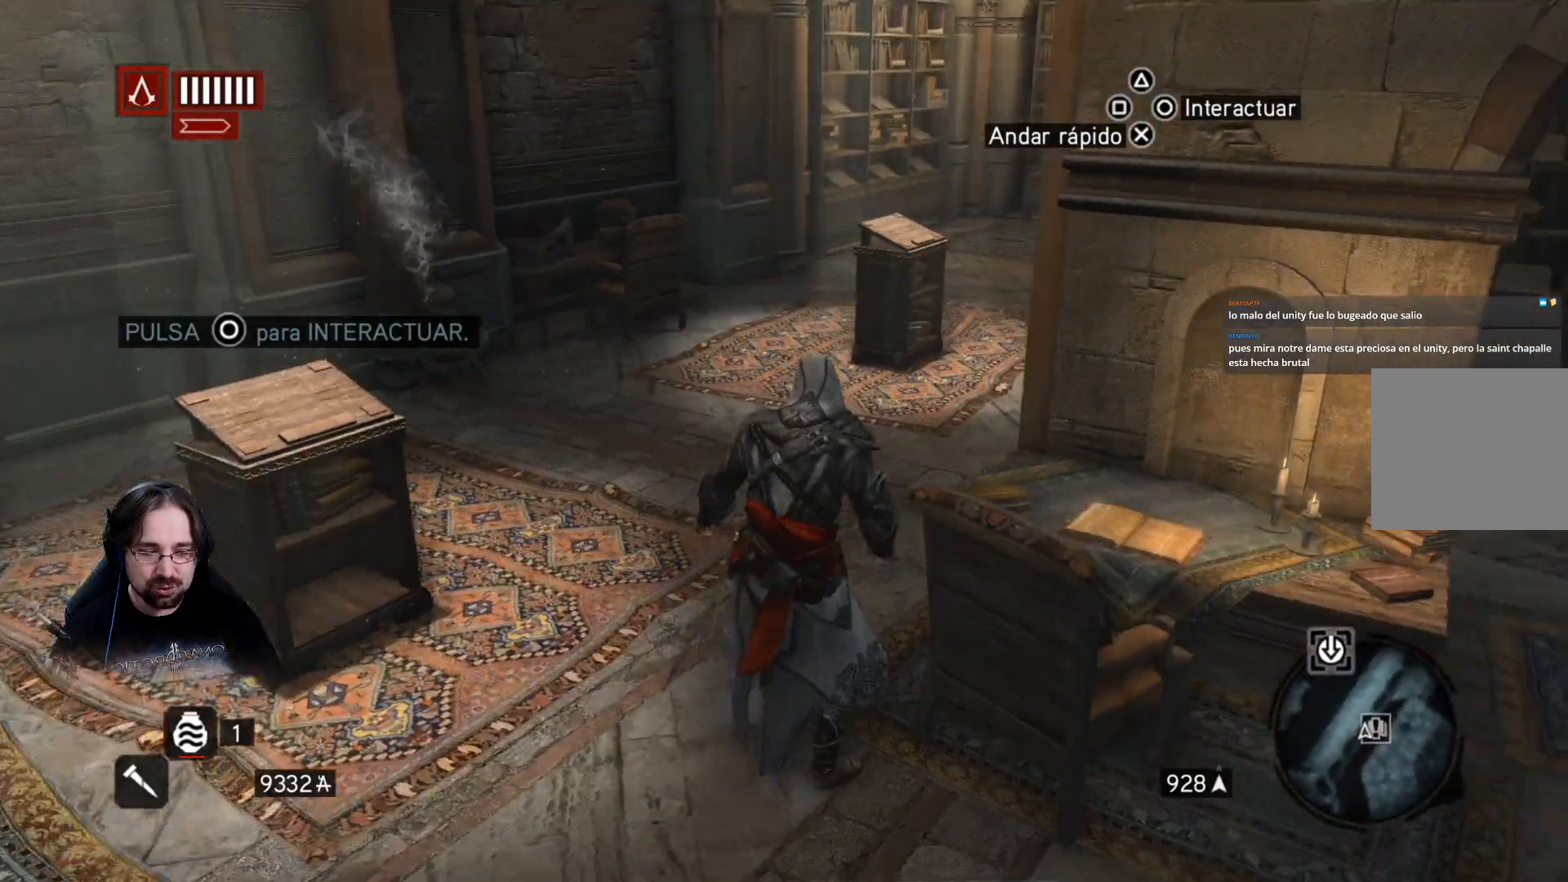
{"buttons": [], "left_stick": "up-right", "right_stick": "center", "events": [[167, "right_stick", "center"], [433, "left_stick", "up-right"]]}
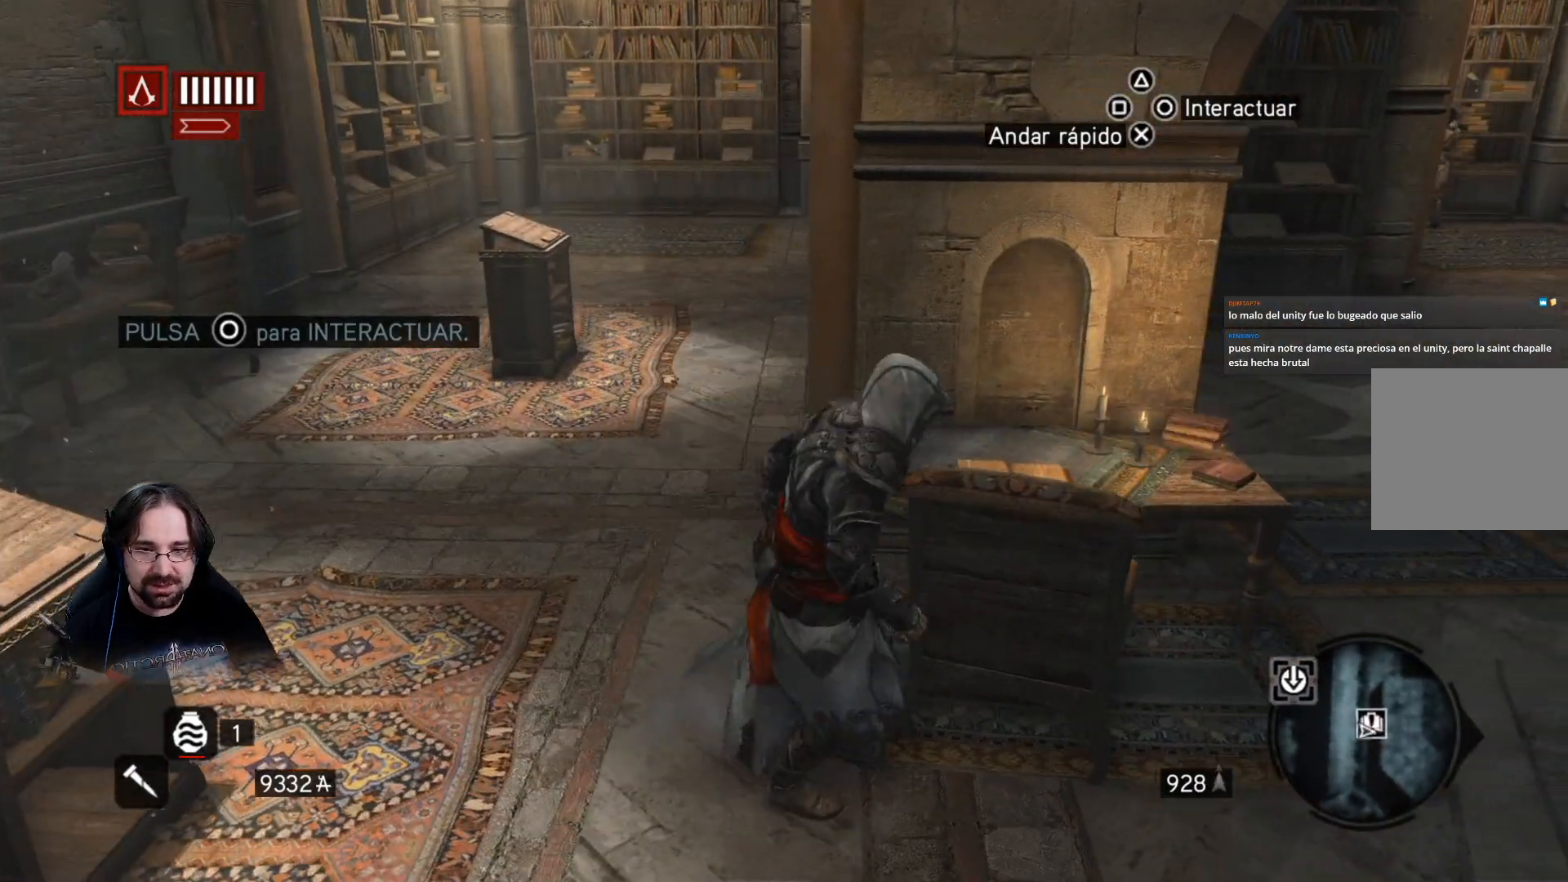
{"buttons": [], "left_stick": "center", "right_stick": "center", "events": [[500, "left_stick", "center"]]}
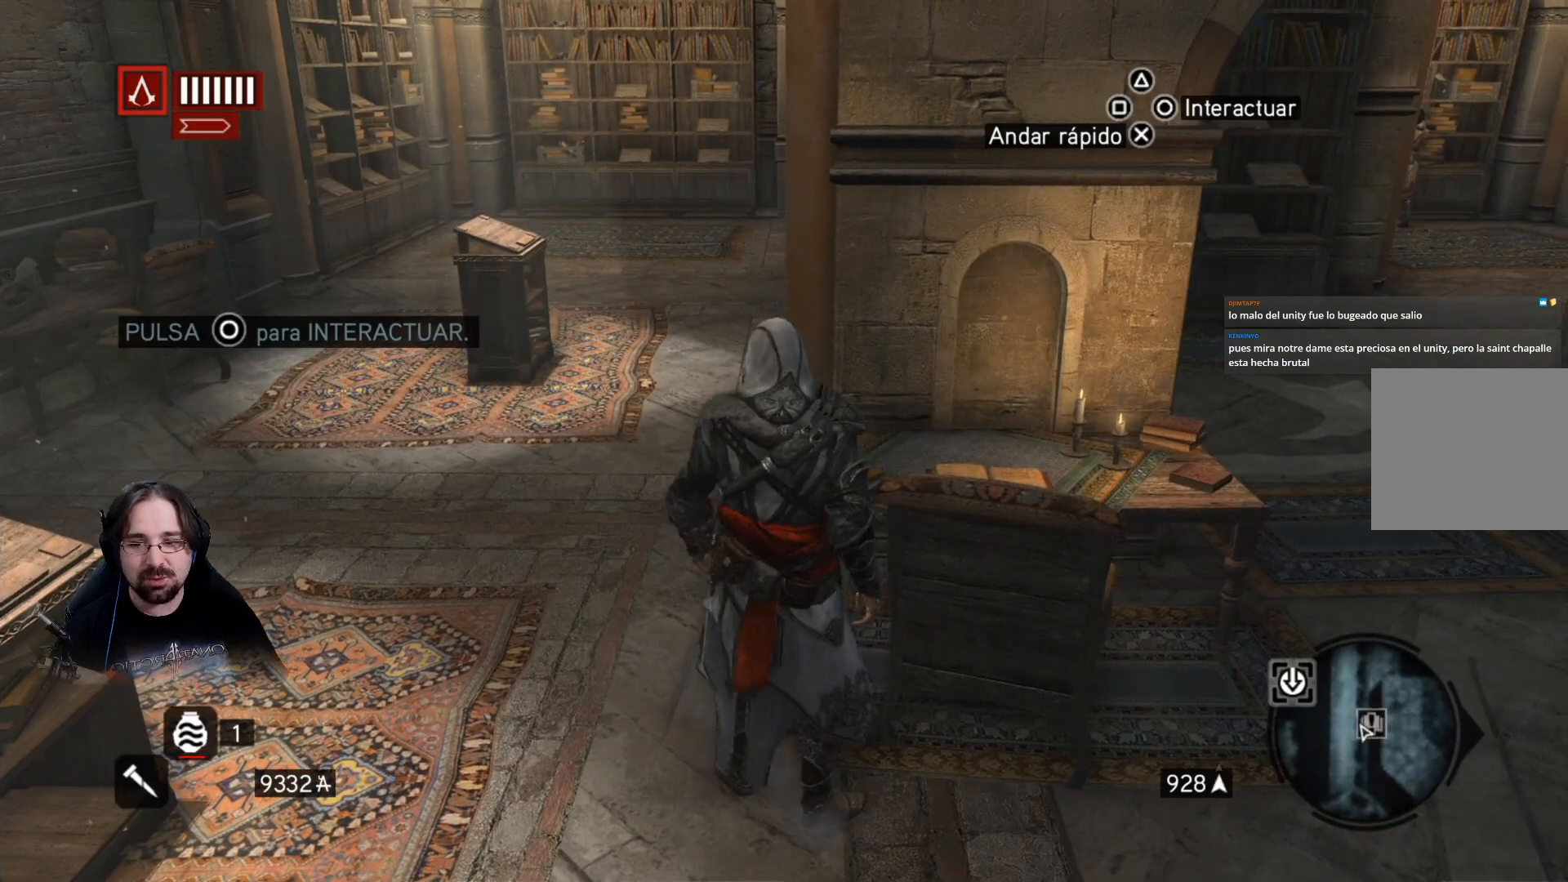
{"buttons": [], "left_stick": "center", "right_stick": "center", "events": [[67, "CIRCLE", "down"], [167, "CIRCLE", "up"]]}